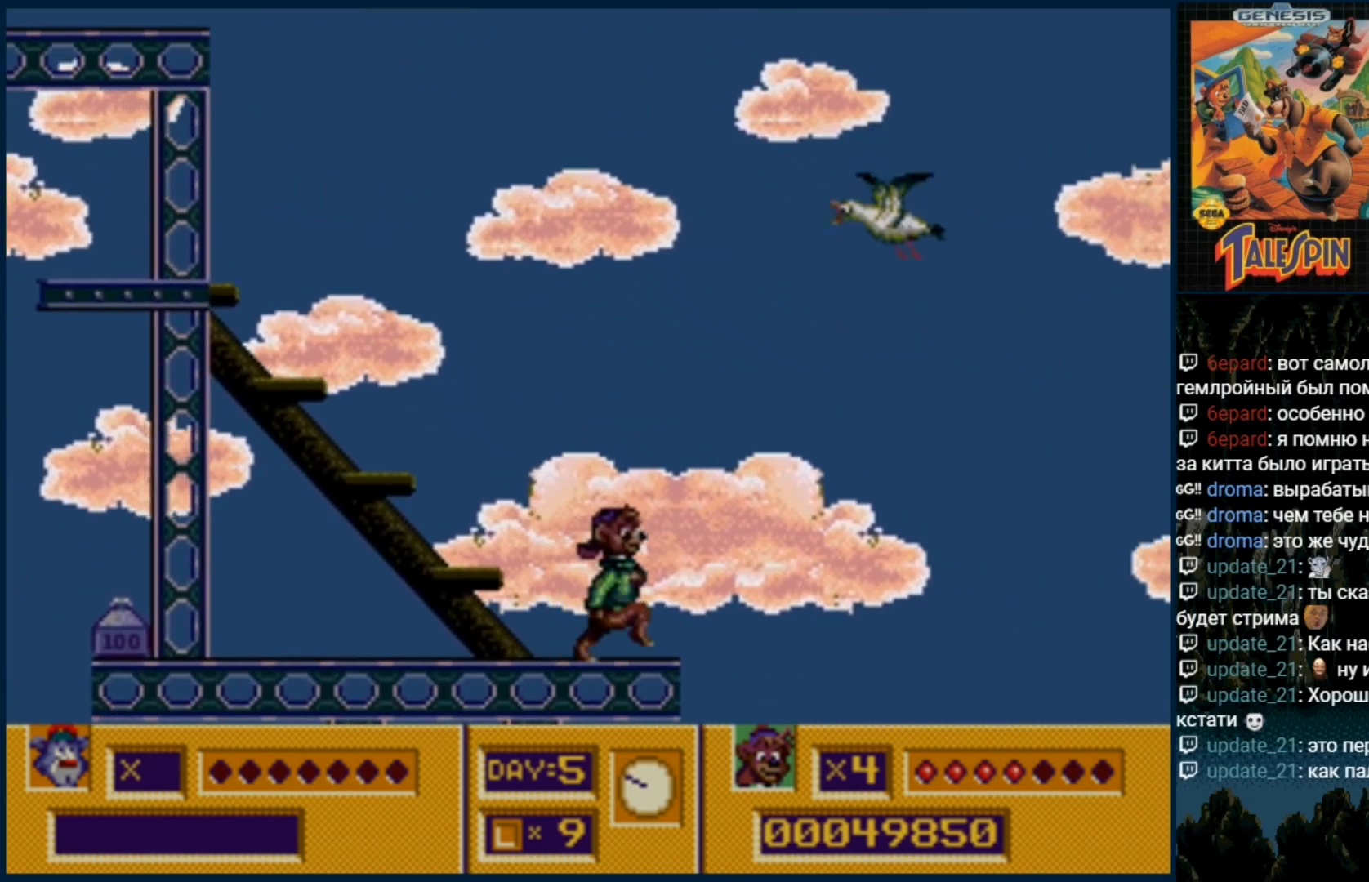
Gameplay with a controller (Xbox layout); each line is a JSON object with the inputs held at the frame after it (dt_ms = milliseconds from this image to that frame). "events" lists button and stick changes between this image and that frame as [ms after this image, input, new state], when the widget could be followed in between. Not read: L1 L2 L3 R1 R2 R3.
{"dt_ms": 1000, "buttons": []}
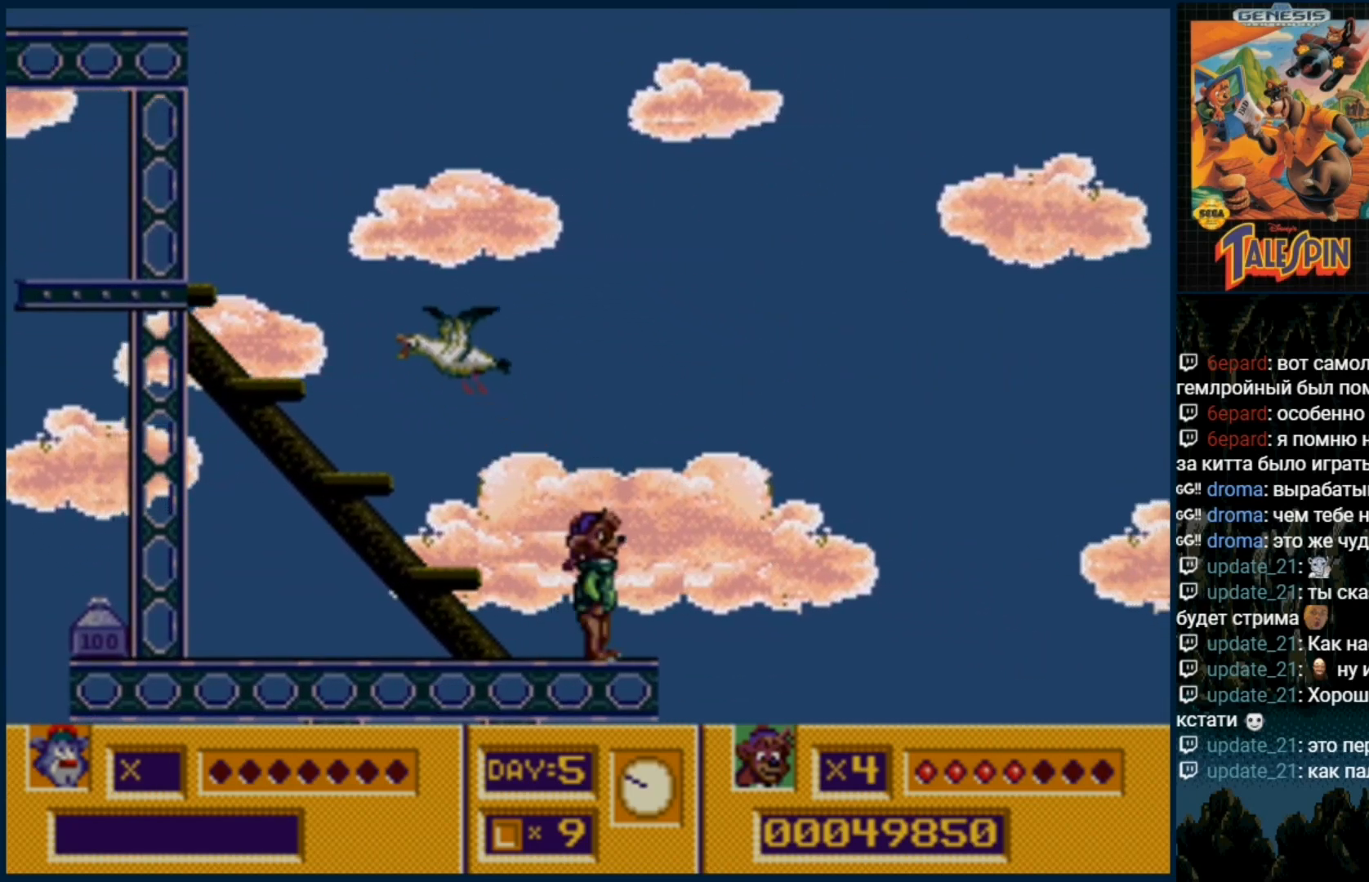
{"dt_ms": 1000, "buttons": ["DPAD_RIGHT"]}
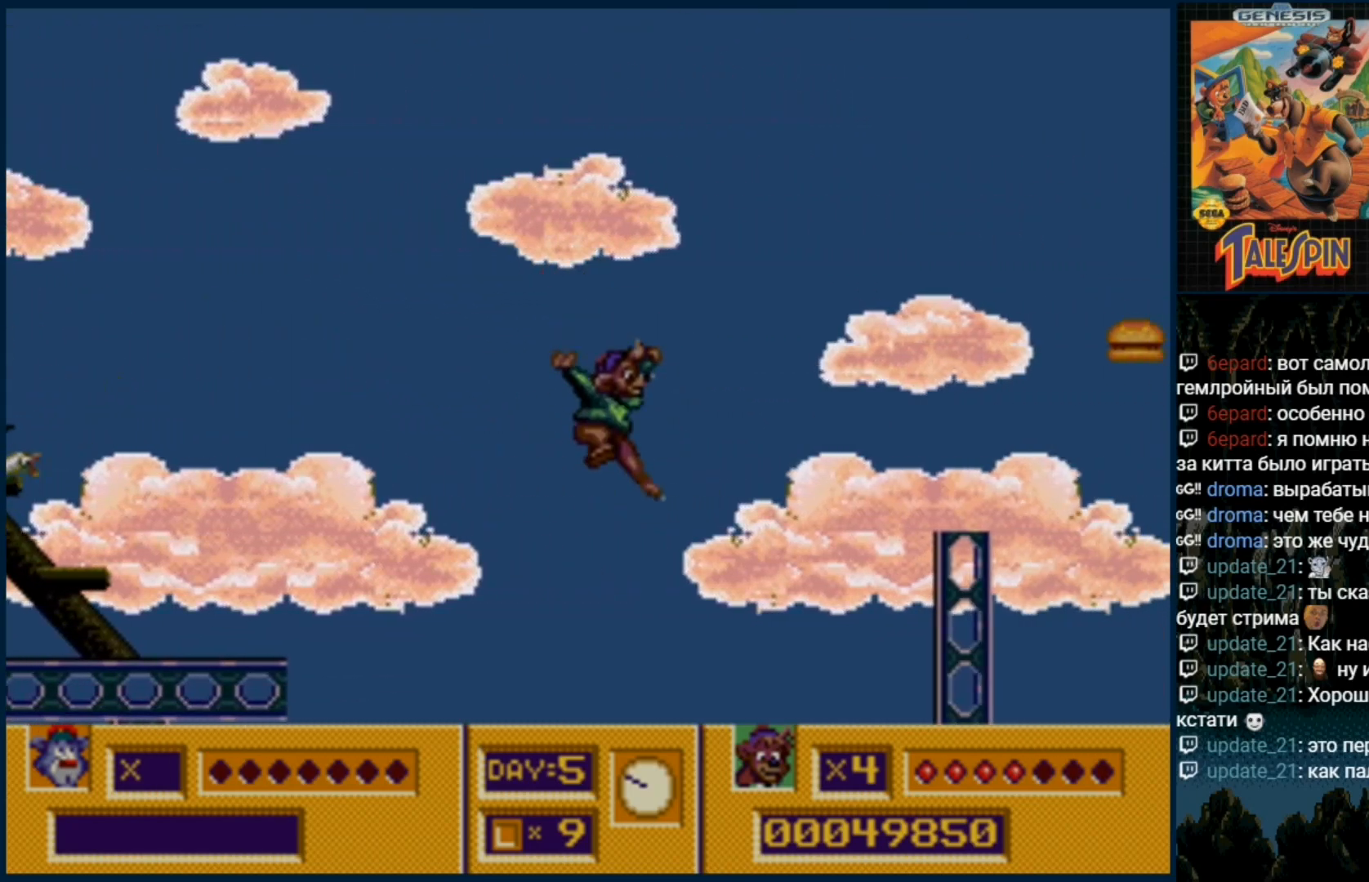
{"dt_ms": 500, "buttons": ["C", "DPAD_RIGHT"], "events": [[150, "B", "down"], [267, "B", "up"], [467, "C", "down"]]}
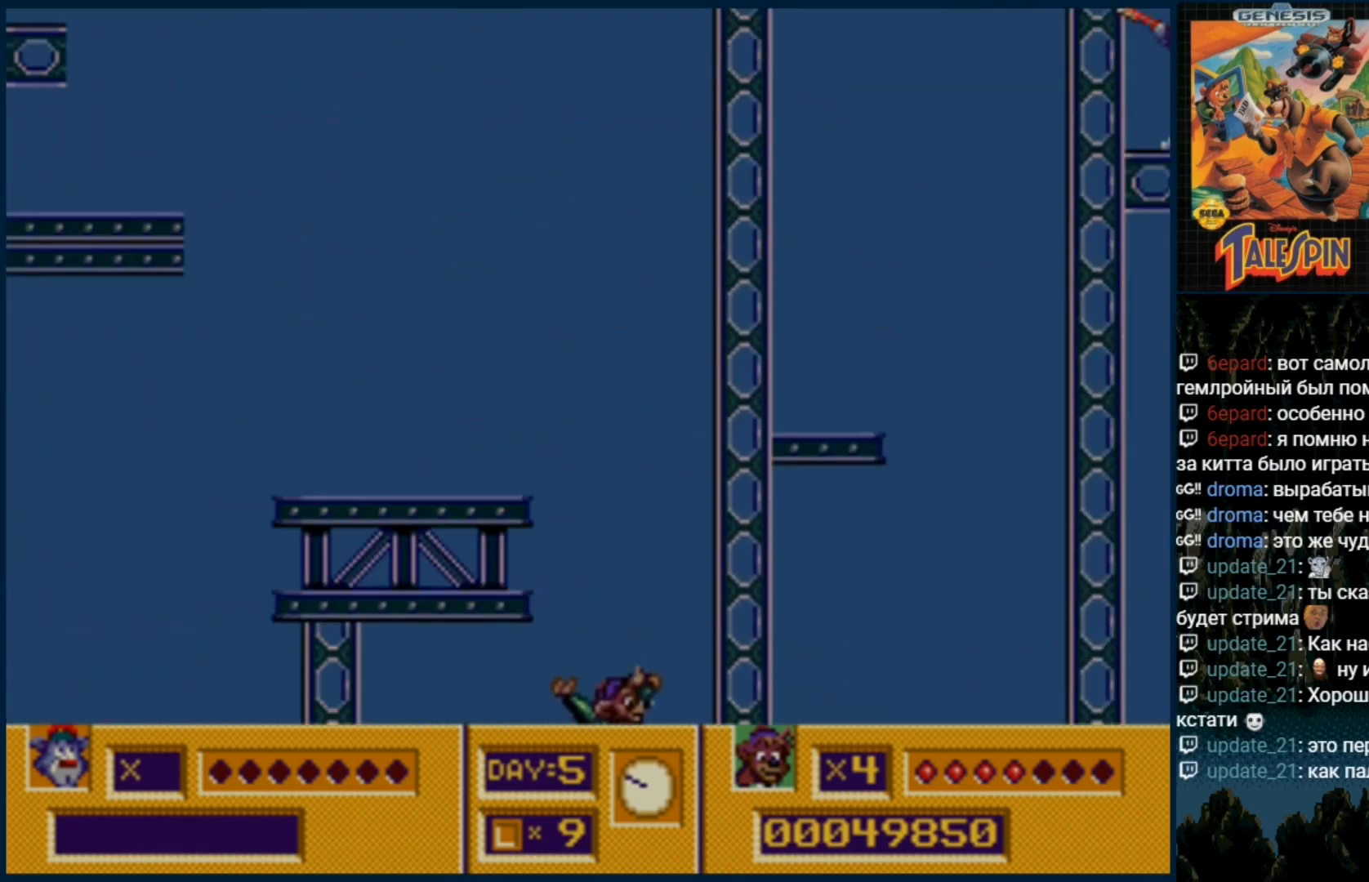
{"dt_ms": 500, "buttons": ["B", "C"], "events": [[83, "C", "up"], [167, "B", "down"], [167, "C", "down"], [267, "B", "up"], [267, "C", "up"], [283, "DPAD_RIGHT", "up"], [333, "B", "down"], [333, "C", "down"], [400, "DPAD_UP", "down"], [433, "B", "up"], [433, "C", "up"], [500, "B", "down"], [500, "C", "down"], [500, "DPAD_UP", "up"]]}
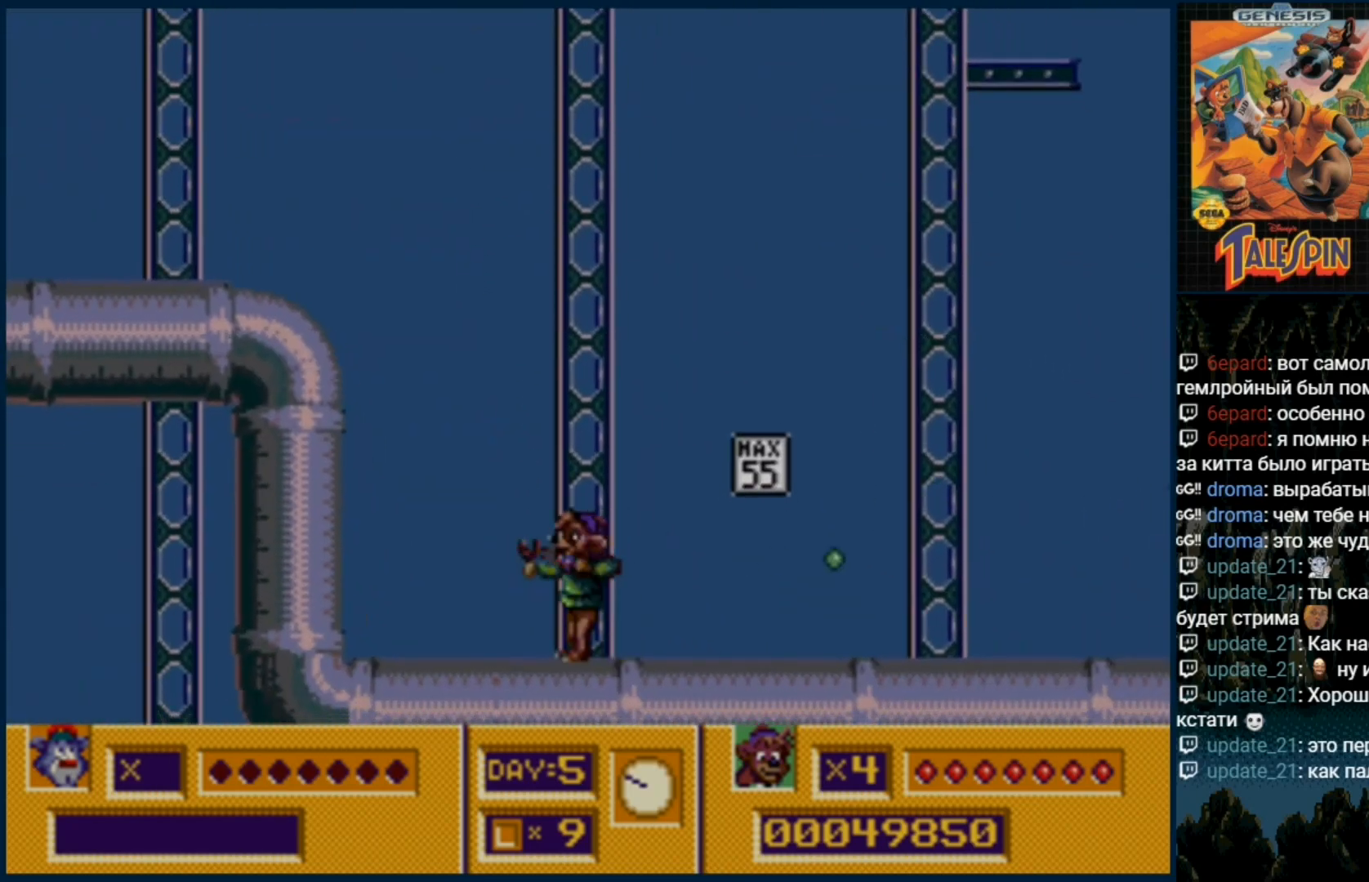
{"dt_ms": 500, "buttons": [], "events": [[100, "B", "up"], [133, "C", "up"], [200, "DPAD_RIGHT", "down"], [267, "DPAD_RIGHT", "up"]]}
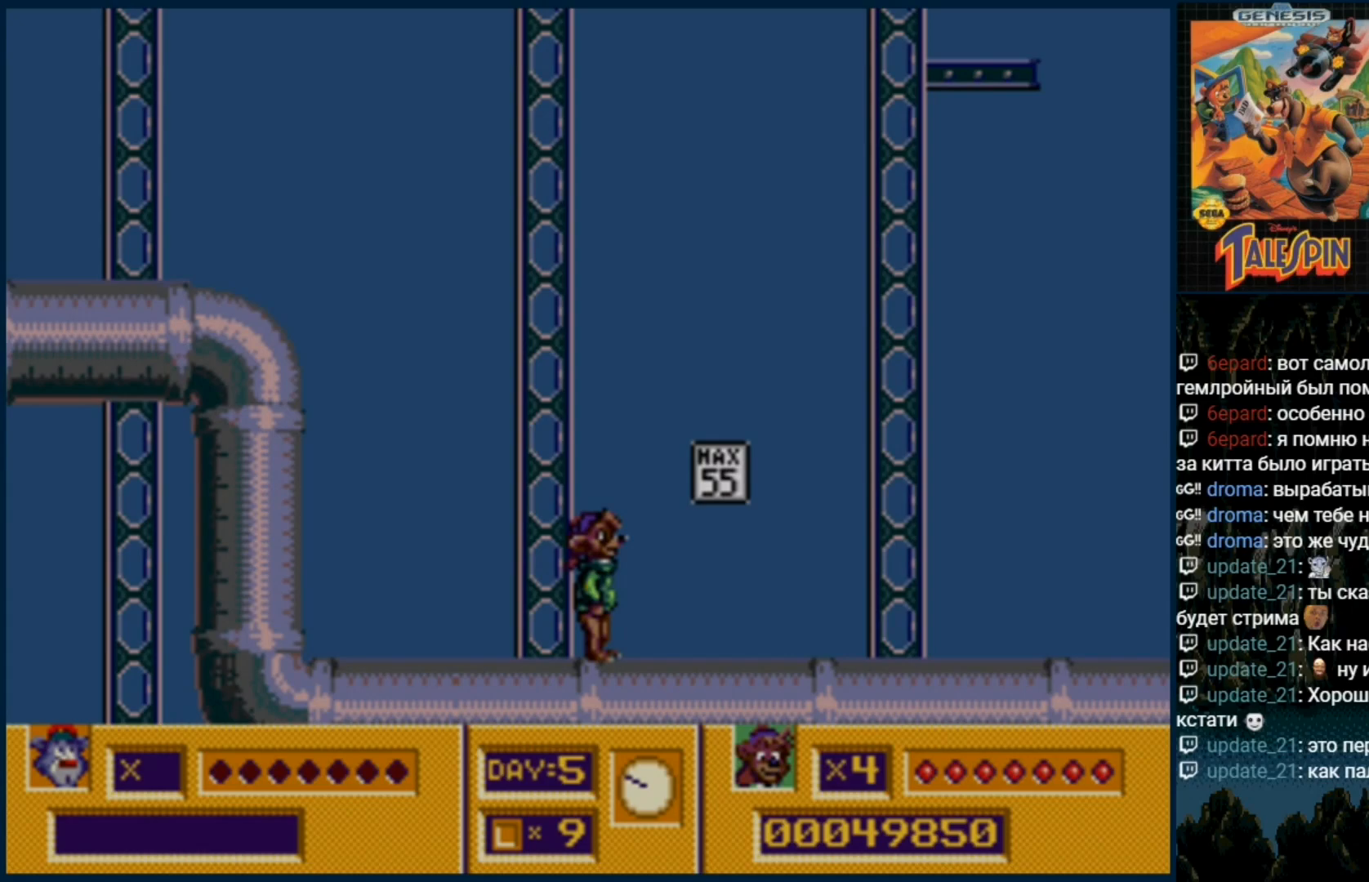
{"dt_ms": 500, "buttons": ["DPAD_RIGHT"], "events": [[400, "DPAD_RIGHT", "down"]]}
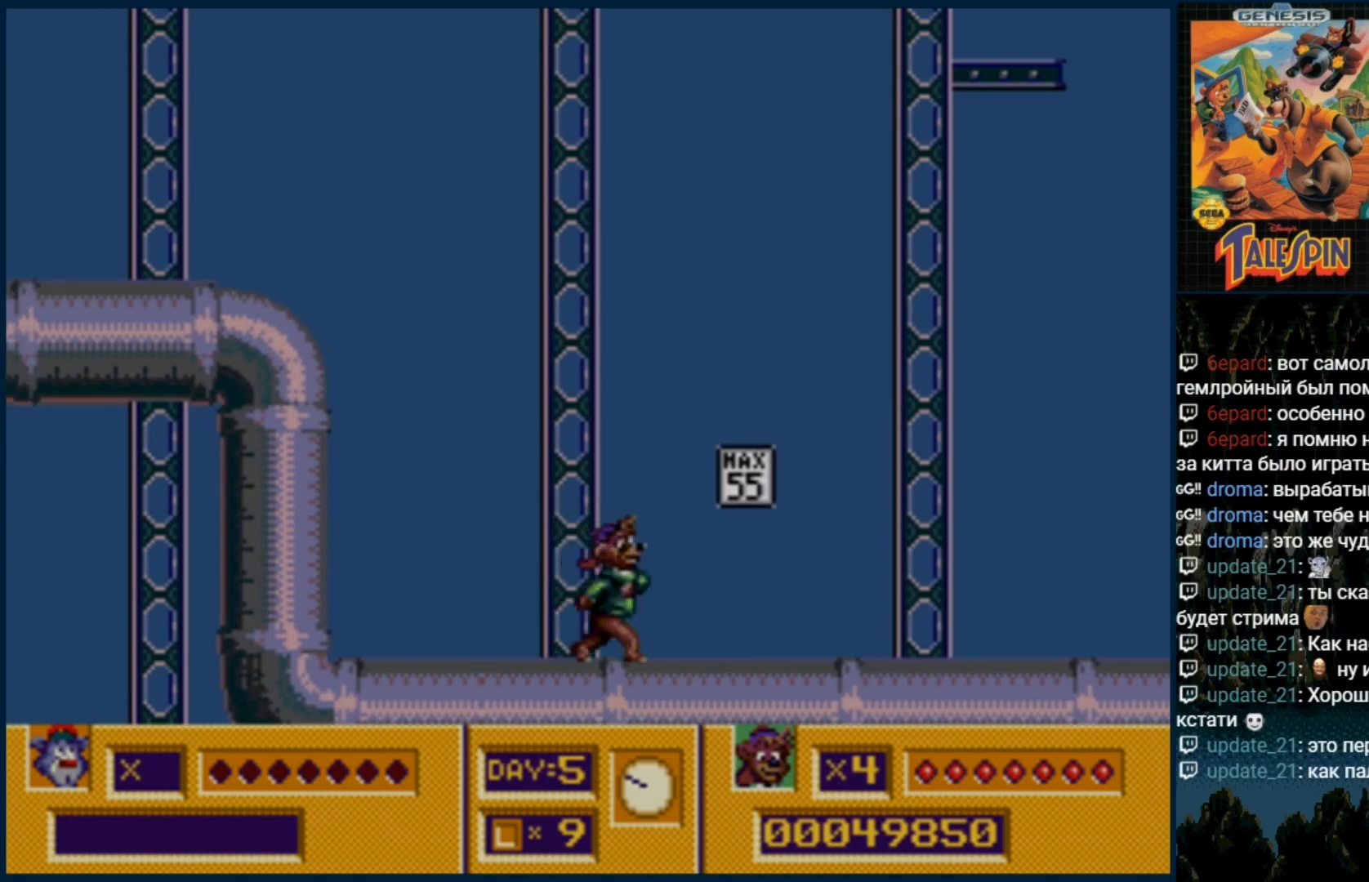
{"dt_ms": 500, "buttons": ["DPAD_RIGHT"], "events": [[83, "C", "down"], [167, "C", "up"]]}
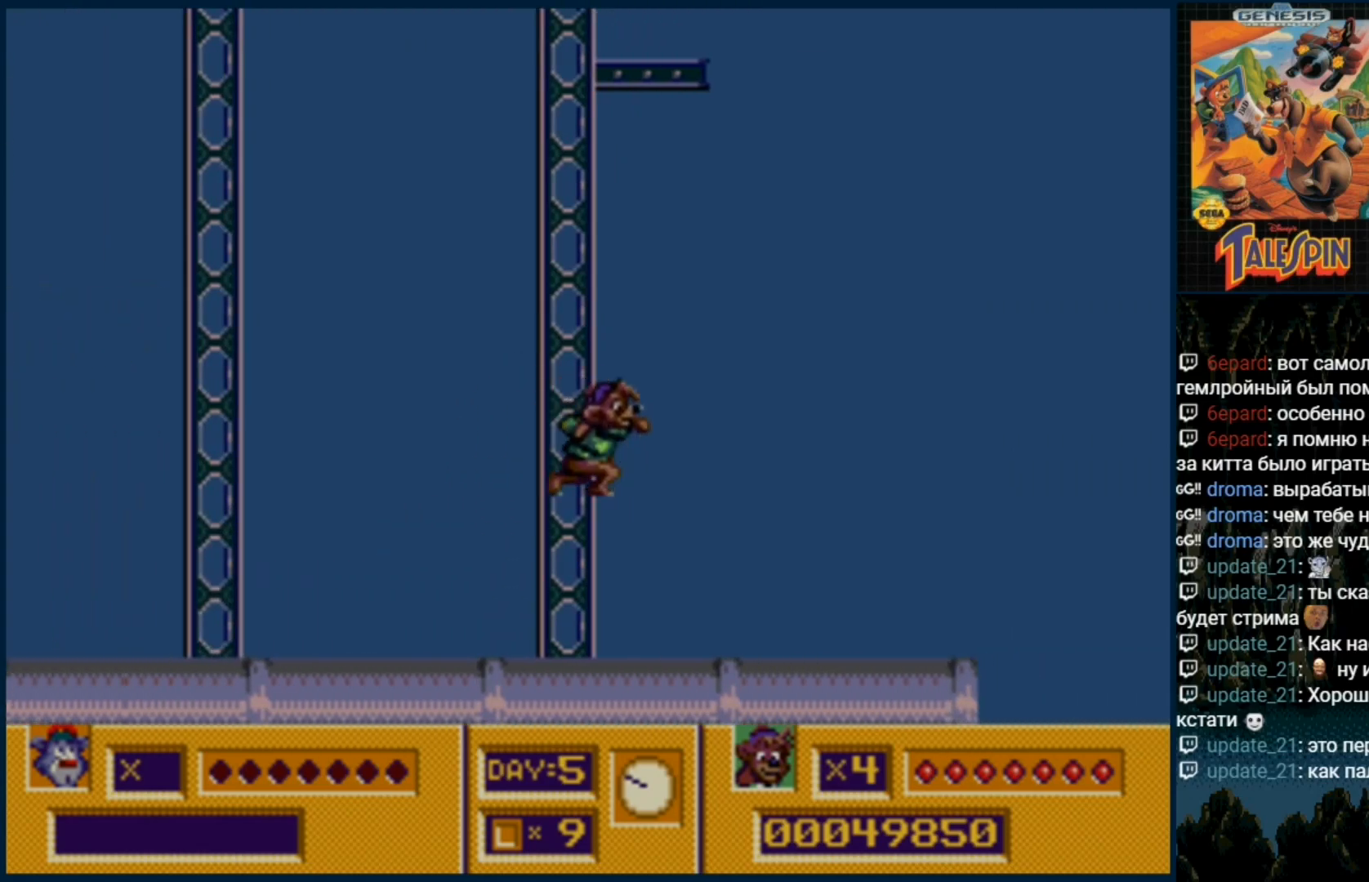
{"dt_ms": 500, "buttons": ["DPAD_RIGHT"], "events": []}
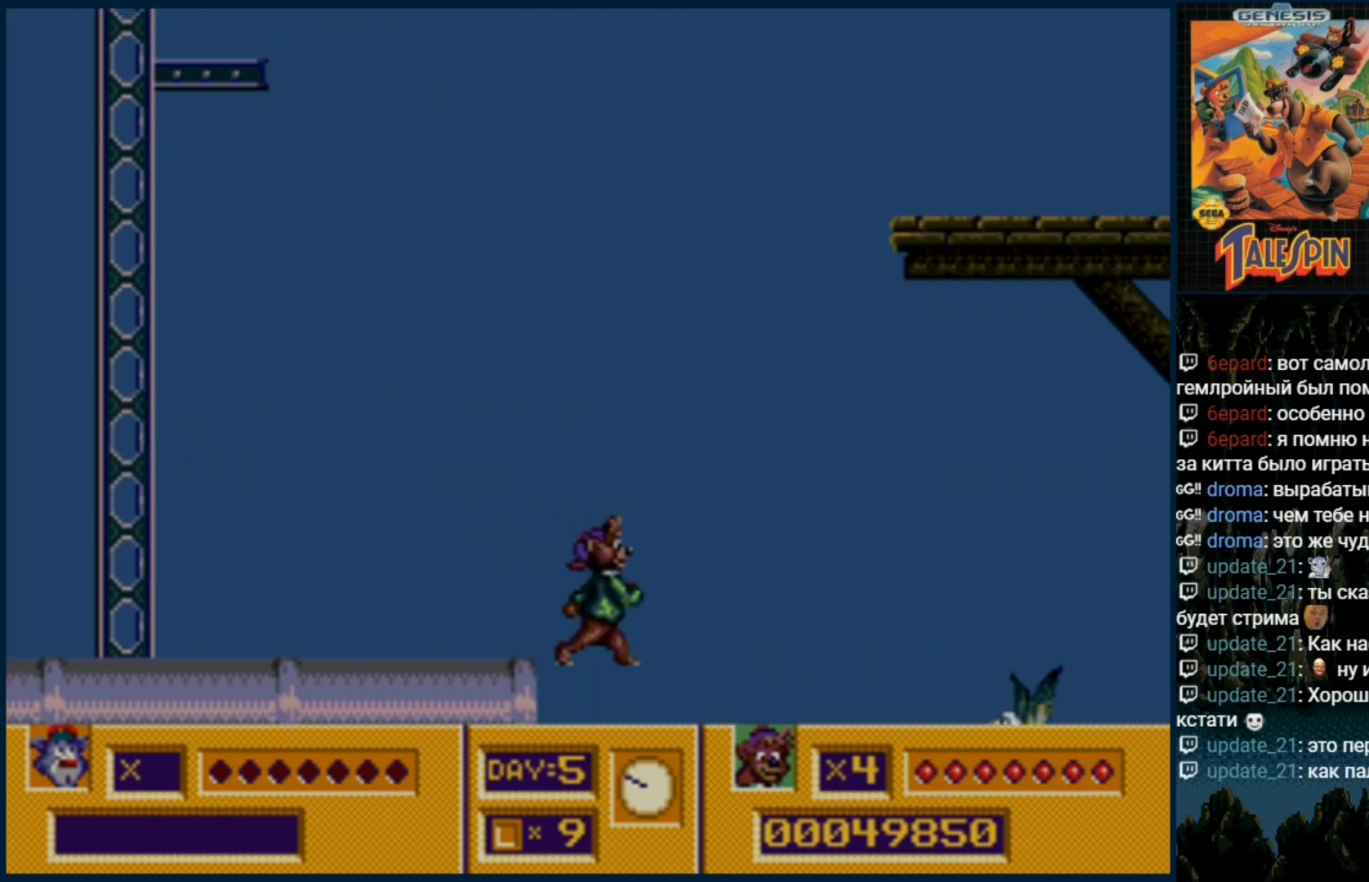
{"dt_ms": 500, "buttons": ["B"], "events": [[50, "DPAD_RIGHT", "up"], [100, "B", "down"], [167, "B", "up"], [250, "B", "down"], [367, "B", "up"], [433, "B", "down"]]}
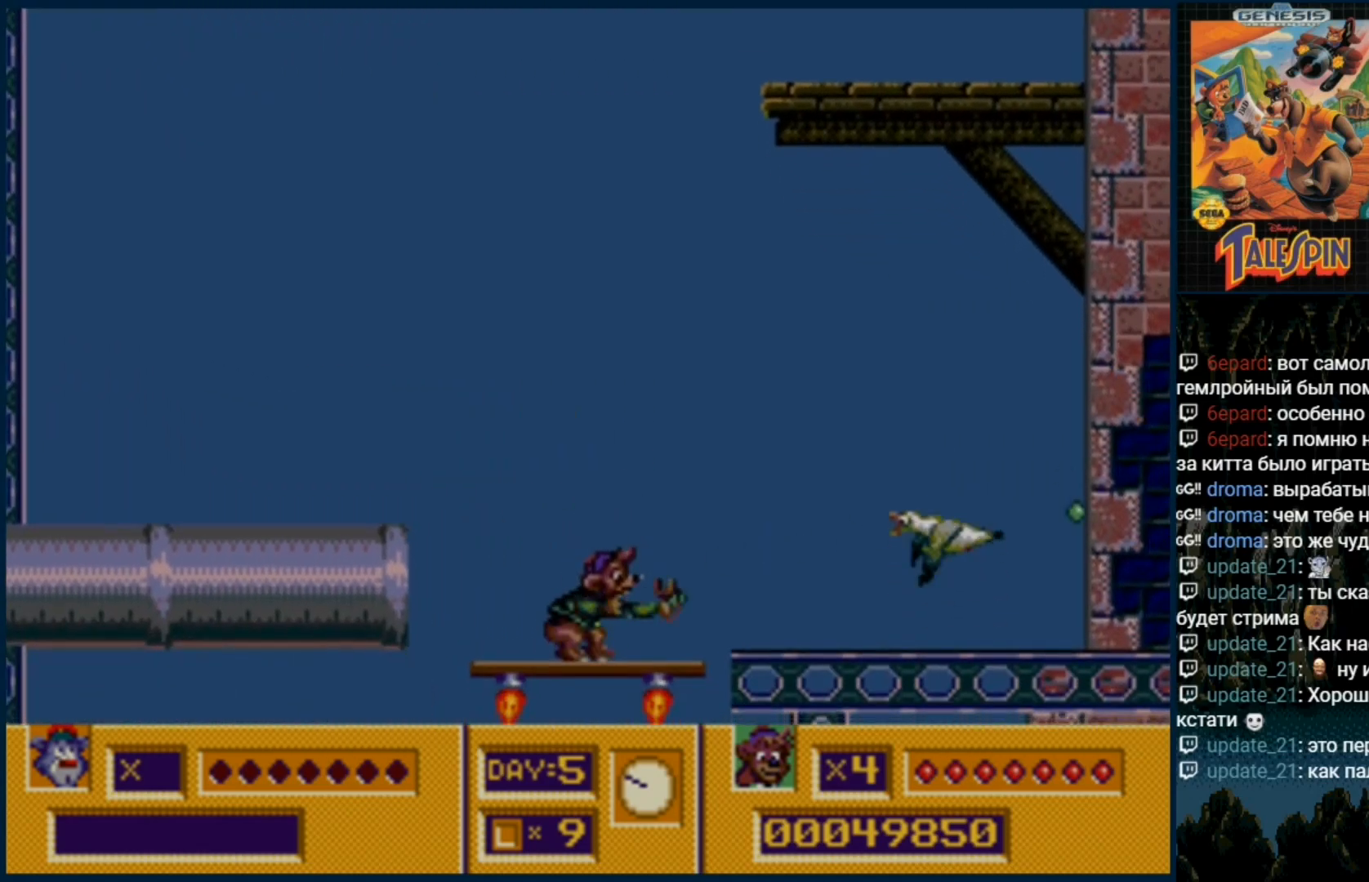
{"dt_ms": 500, "buttons": ["B", "C"], "events": [[17, "B", "up"], [150, "C", "down"], [317, "B", "down"], [400, "B", "up"], [433, "C", "up"], [500, "B", "down"], [500, "C", "down"]]}
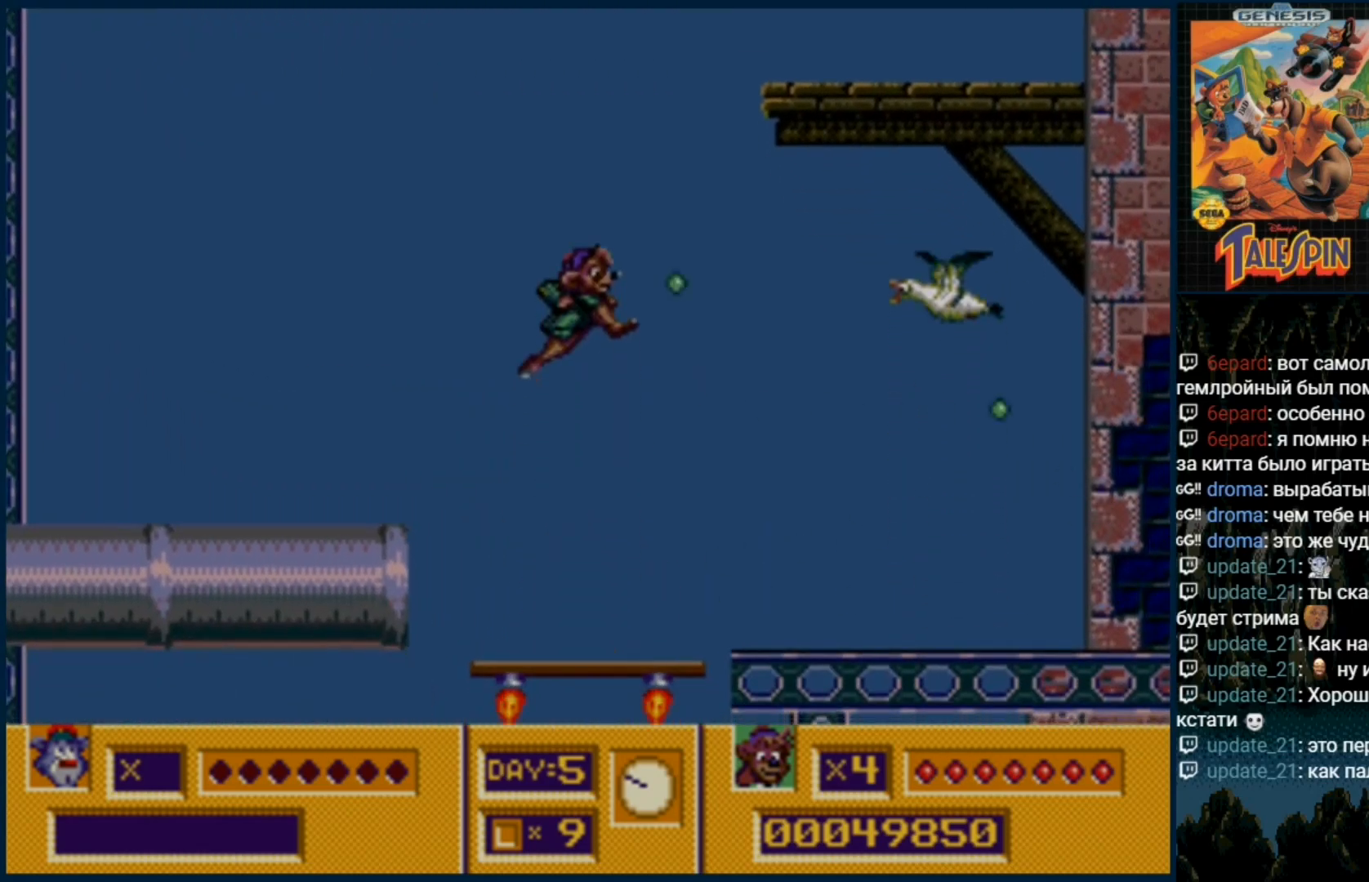
{"dt_ms": 500, "buttons": [], "events": [[83, "B", "up"], [83, "C", "up"], [133, "B", "down"], [183, "C", "down"], [233, "B", "up"], [233, "C", "up"], [300, "B", "down"], [317, "C", "down"], [400, "C", "up"], [433, "B", "up"]]}
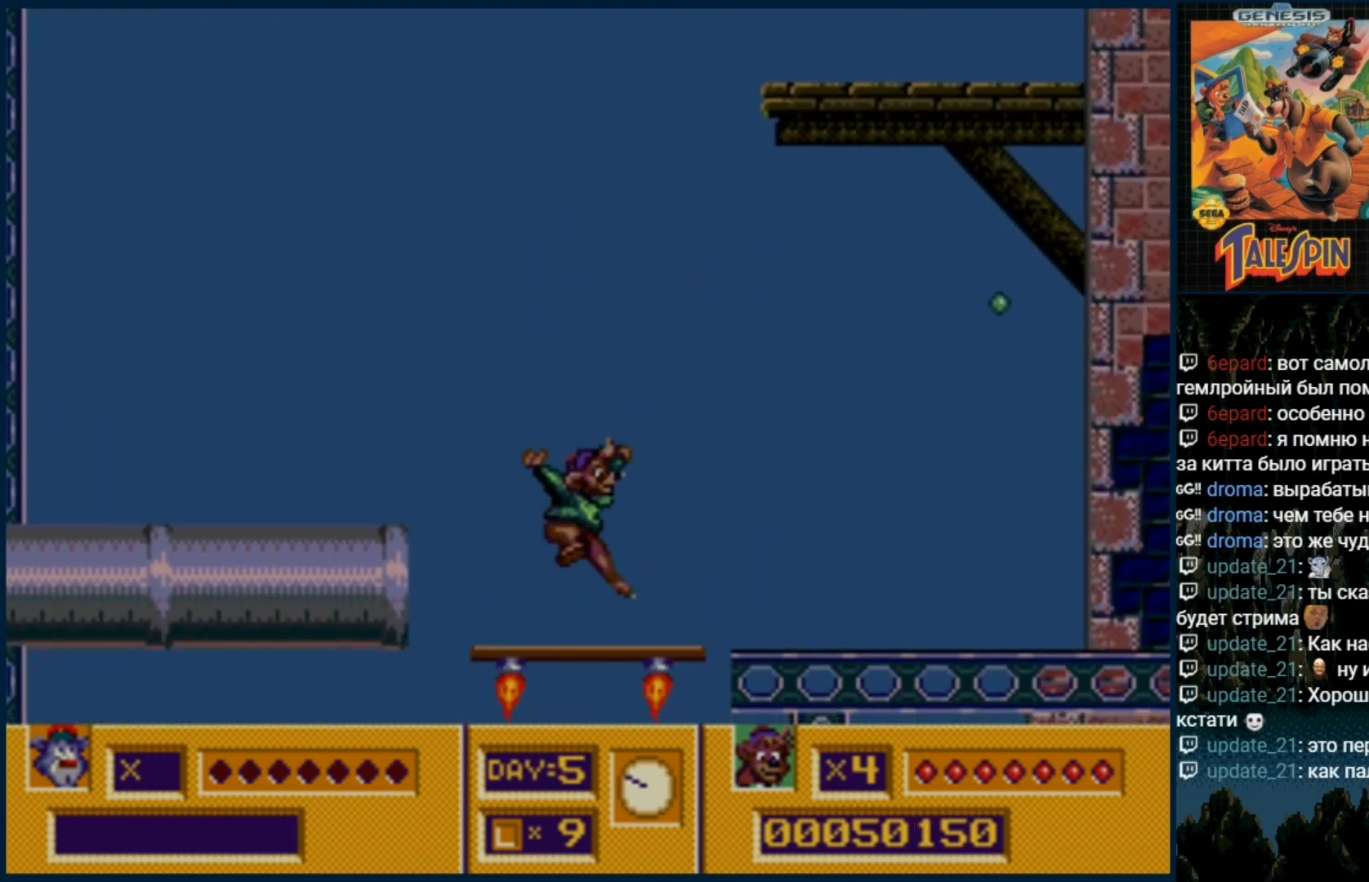
{"dt_ms": 500, "buttons": [], "events": [[233, "DPAD_RIGHT", "down"], [283, "DPAD_RIGHT", "up"]]}
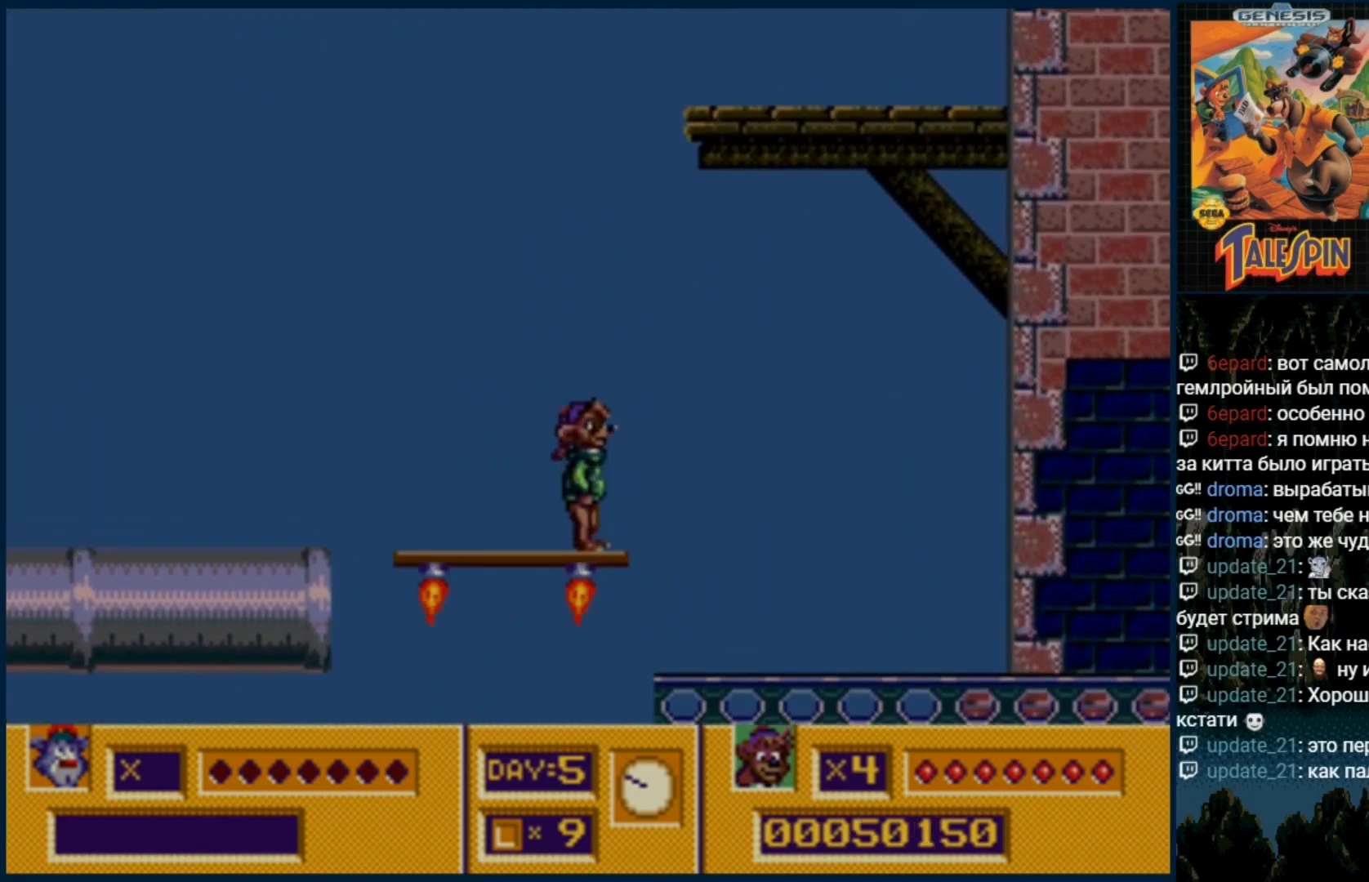
{"dt_ms": 500, "buttons": [], "events": []}
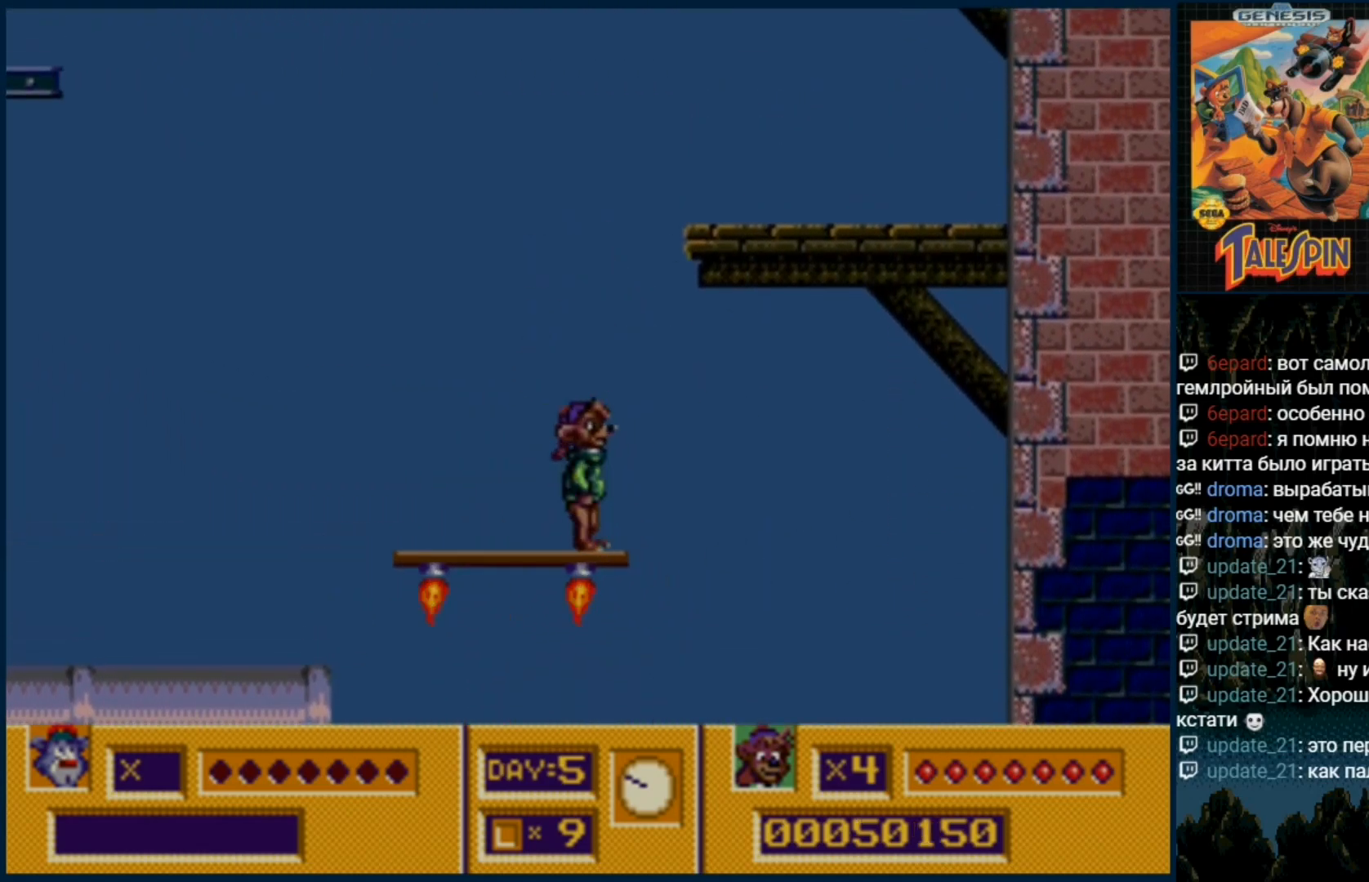
{"dt_ms": 500, "buttons": [], "events": []}
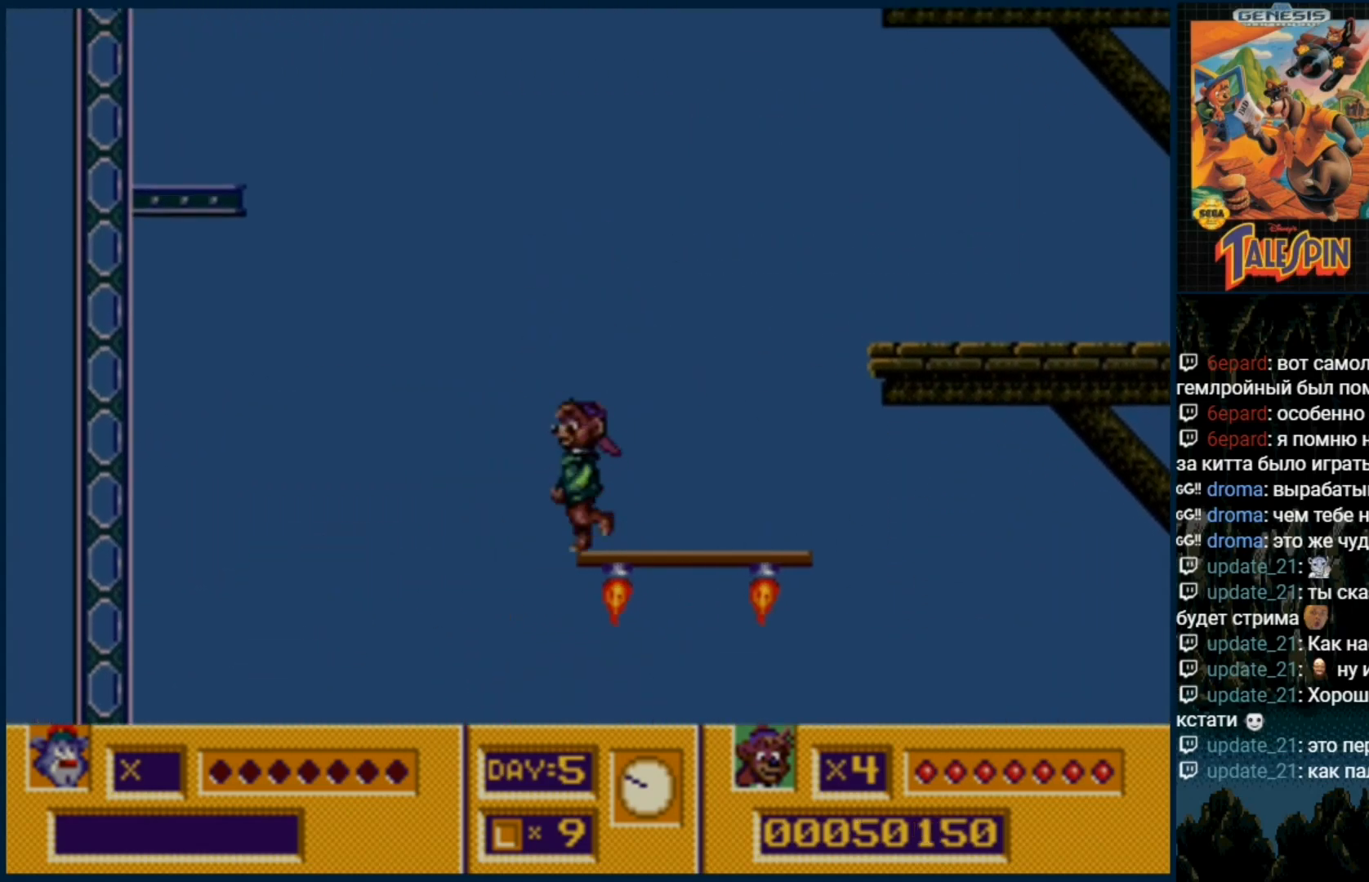
{"dt_ms": 500, "buttons": ["DPAD_RIGHT"], "events": [[483, "DPAD_RIGHT", "down"]]}
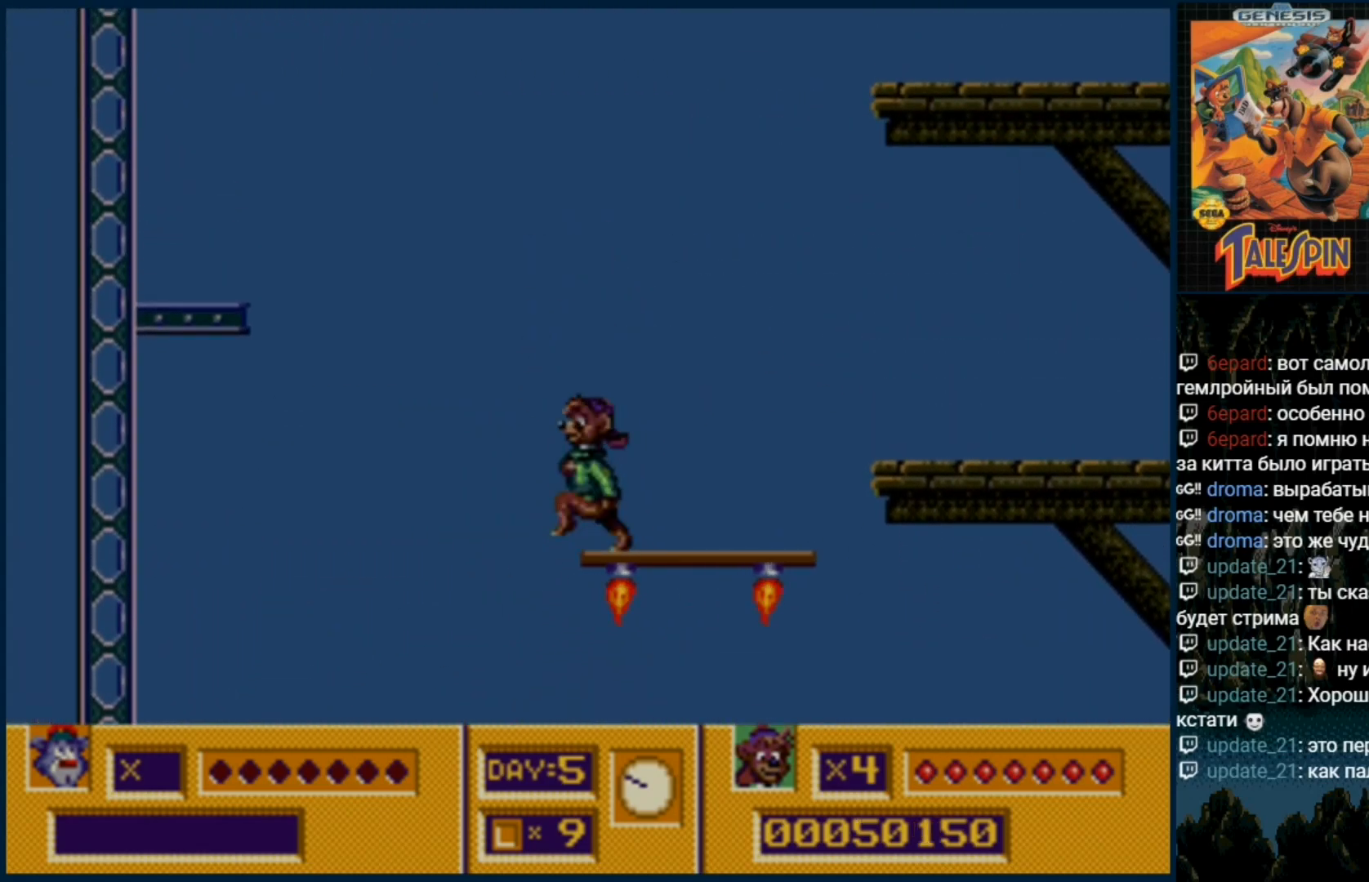
{"dt_ms": 500, "buttons": [], "events": [[117, "DPAD_RIGHT", "up"]]}
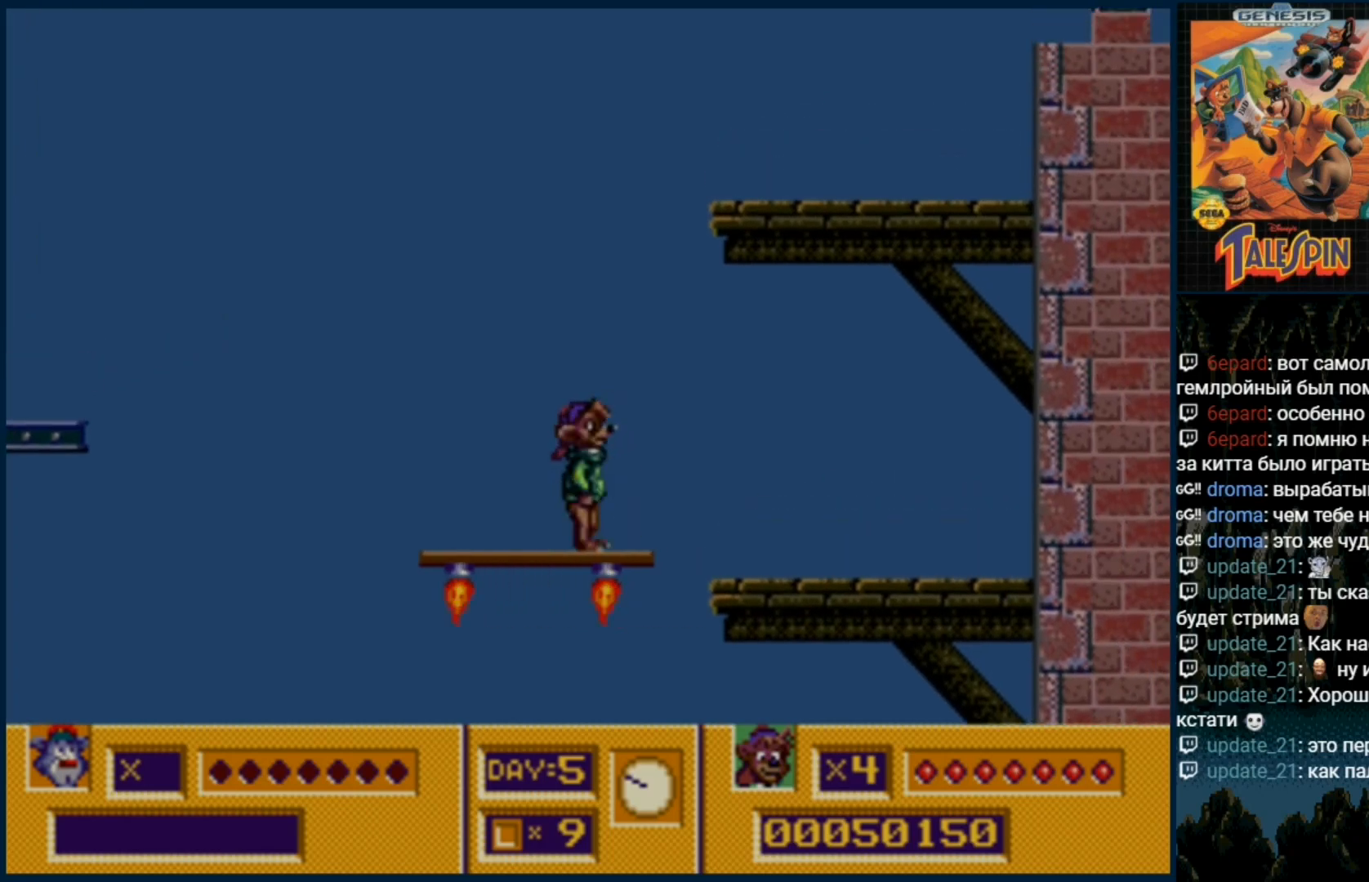
{"dt_ms": 500, "buttons": [], "events": []}
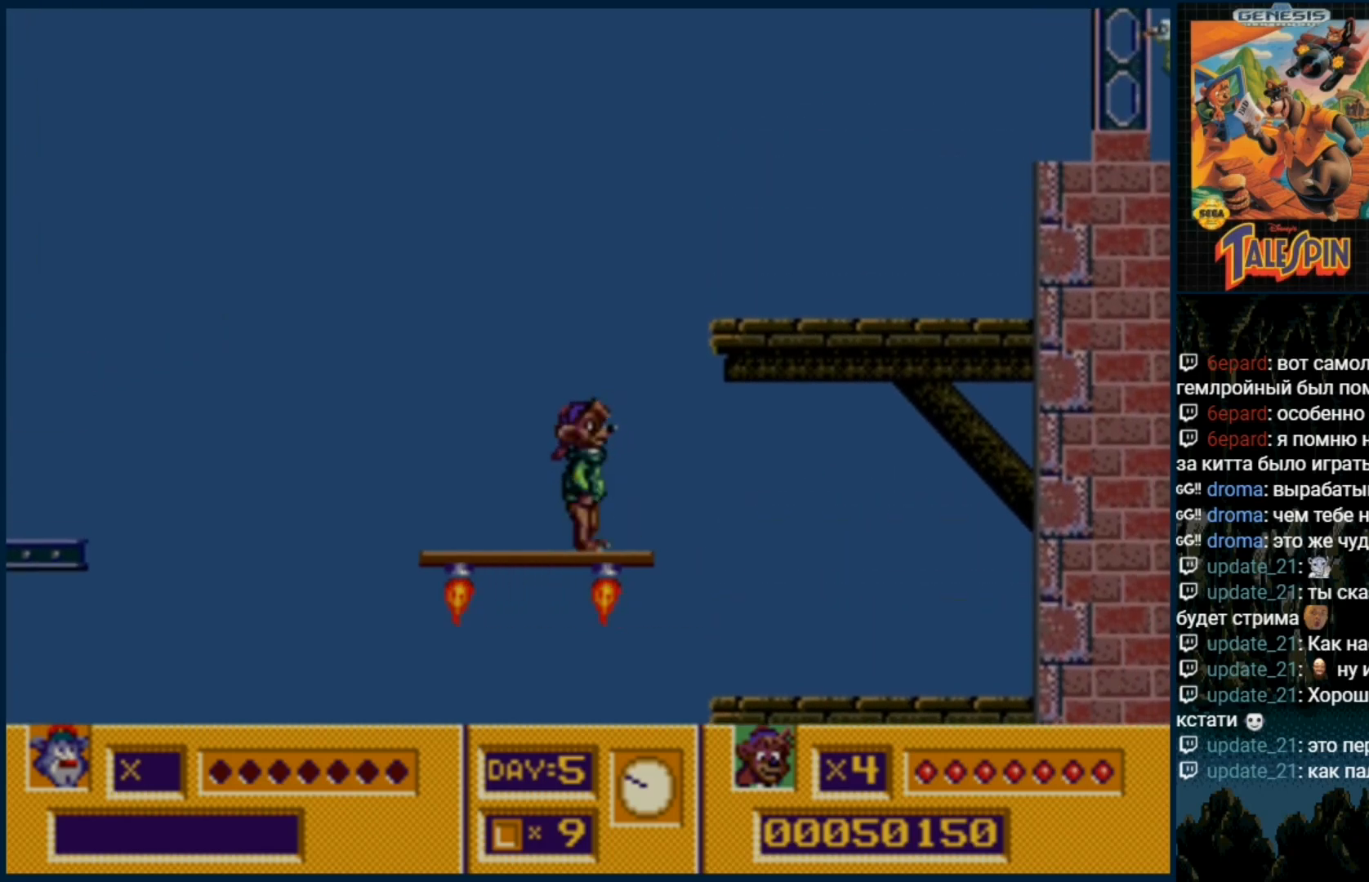
{"dt_ms": 500, "buttons": ["B"], "events": [[133, "DPAD_RIGHT", "down"], [167, "C", "down"], [383, "C", "up"], [467, "B", "down"], [500, "DPAD_RIGHT", "up"]]}
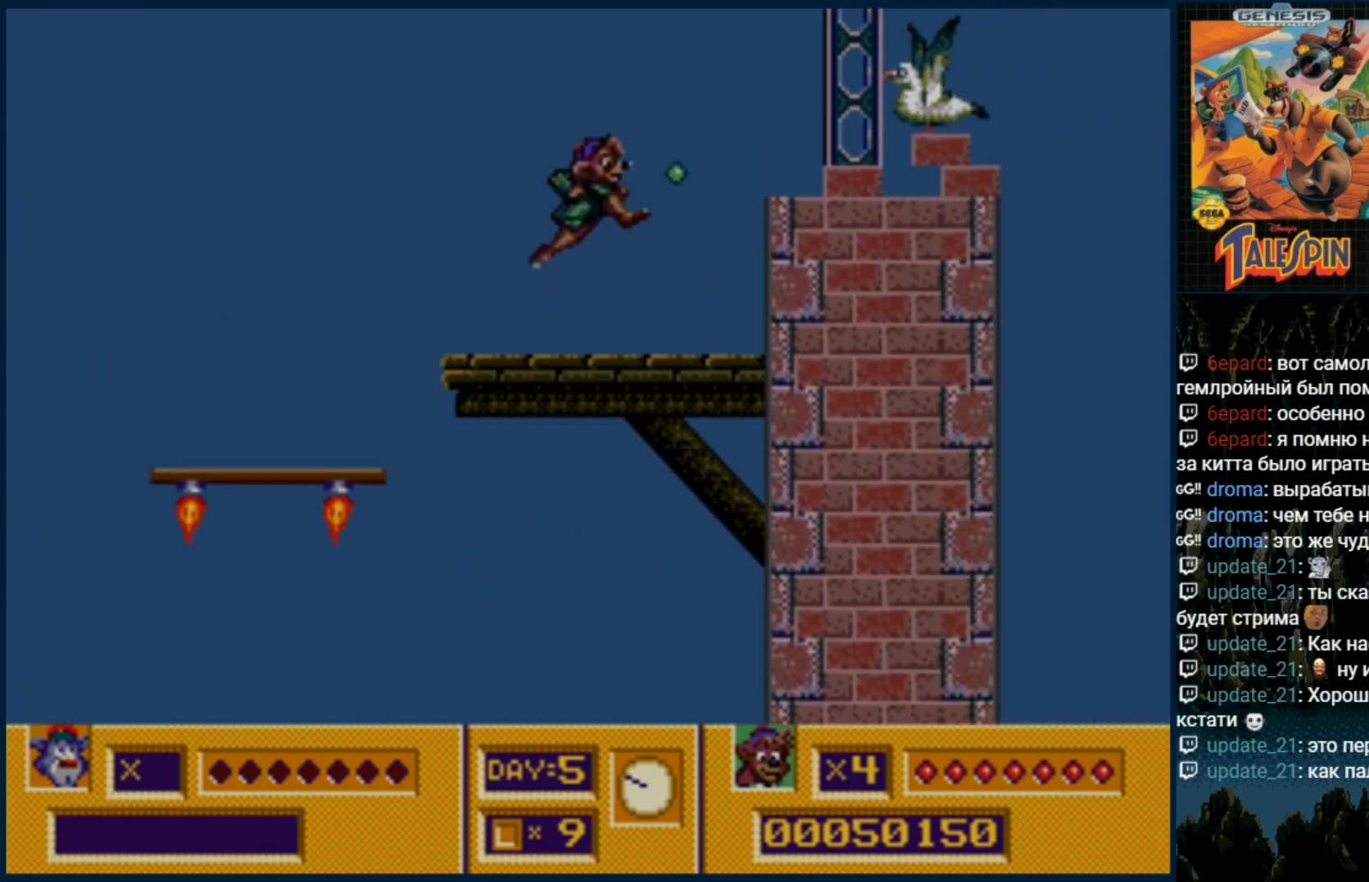
{"dt_ms": 500, "buttons": ["C"], "events": [[100, "B", "up"], [167, "B", "down"], [267, "B", "up"], [467, "C", "down"]]}
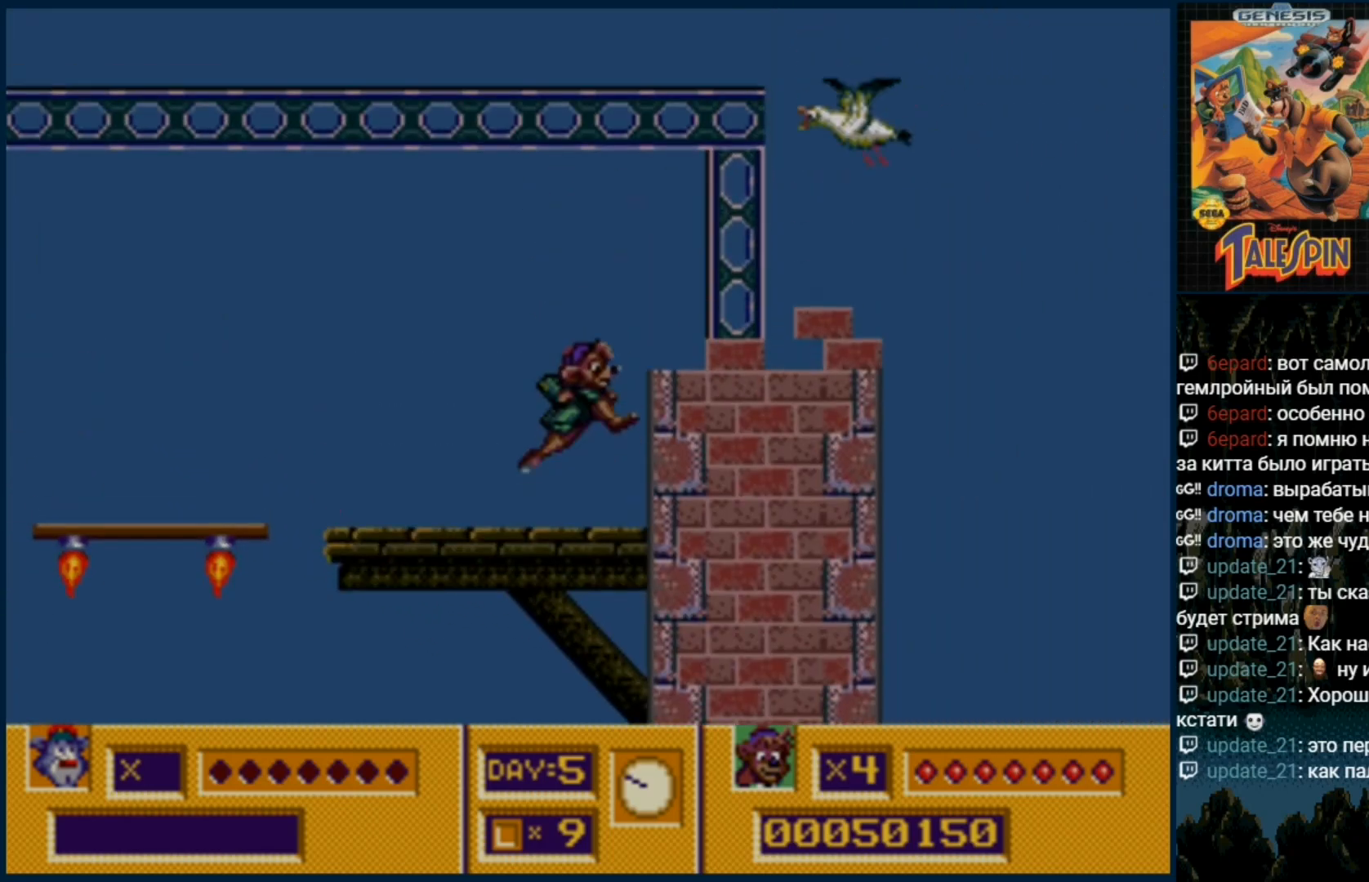
{"dt_ms": 500, "buttons": ["B"], "events": [[133, "B", "down"], [133, "C", "up"], [233, "B", "up"], [283, "B", "down"], [400, "B", "up"], [433, "B", "down"]]}
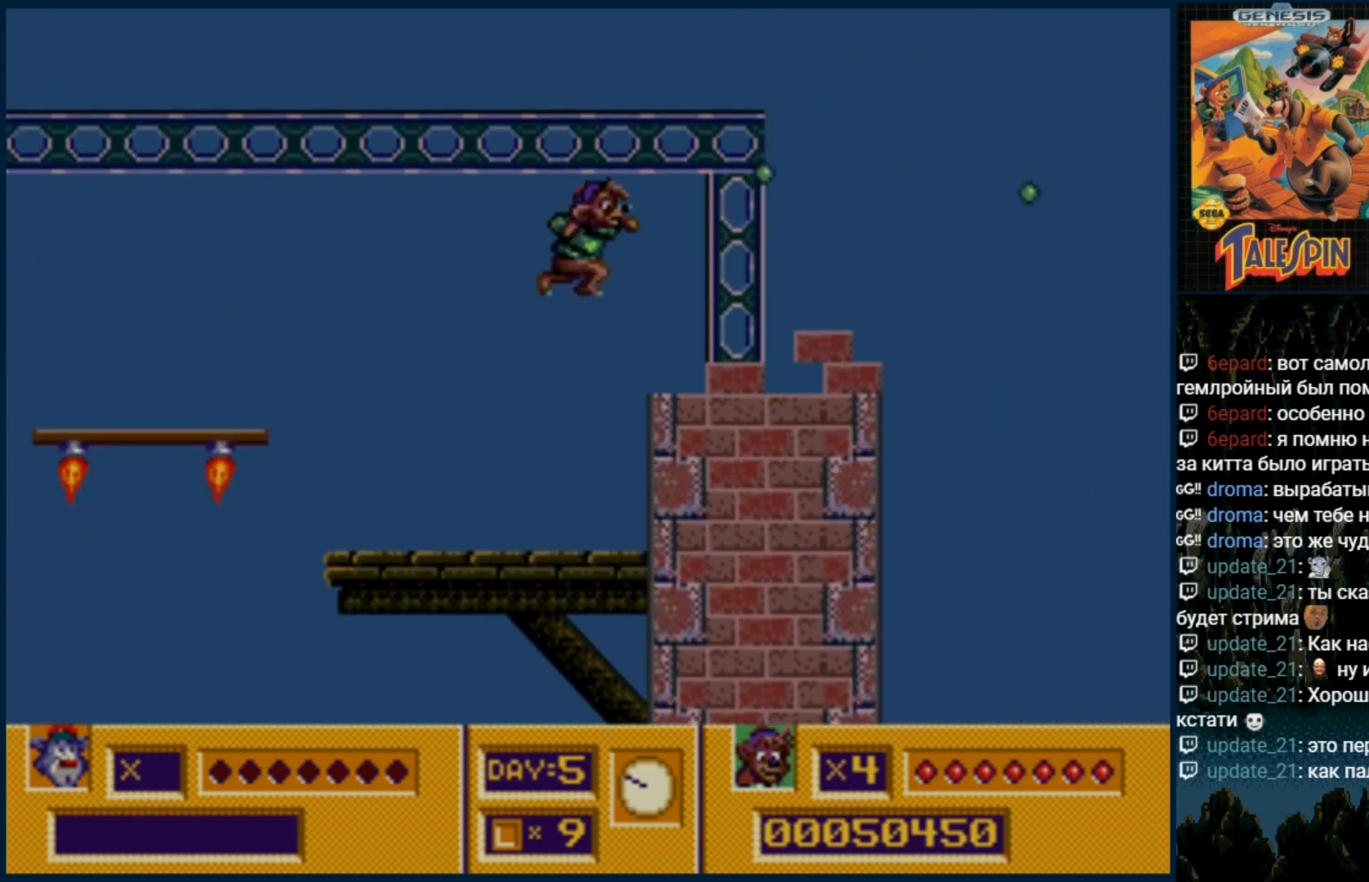
{"dt_ms": 500, "buttons": ["C"], "events": [[17, "B", "up"], [17, "DPAD_RIGHT", "down"], [233, "DPAD_RIGHT", "up"], [383, "C", "down"]]}
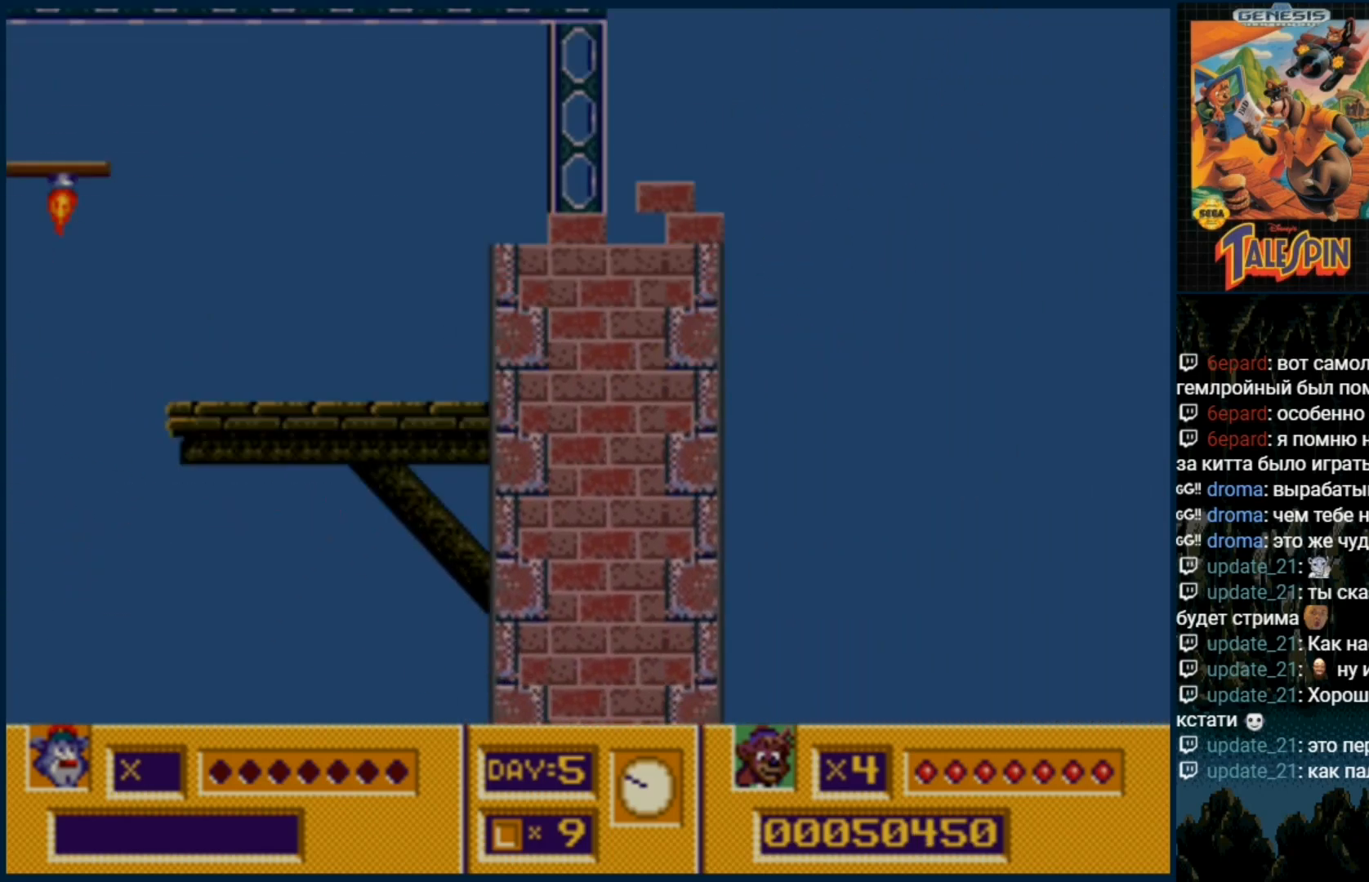
{"dt_ms": 500, "buttons": [], "events": [[67, "C", "up"], [200, "DPAD_RIGHT", "down"], [333, "C", "down"], [350, "DPAD_RIGHT", "up"], [450, "C", "up"]]}
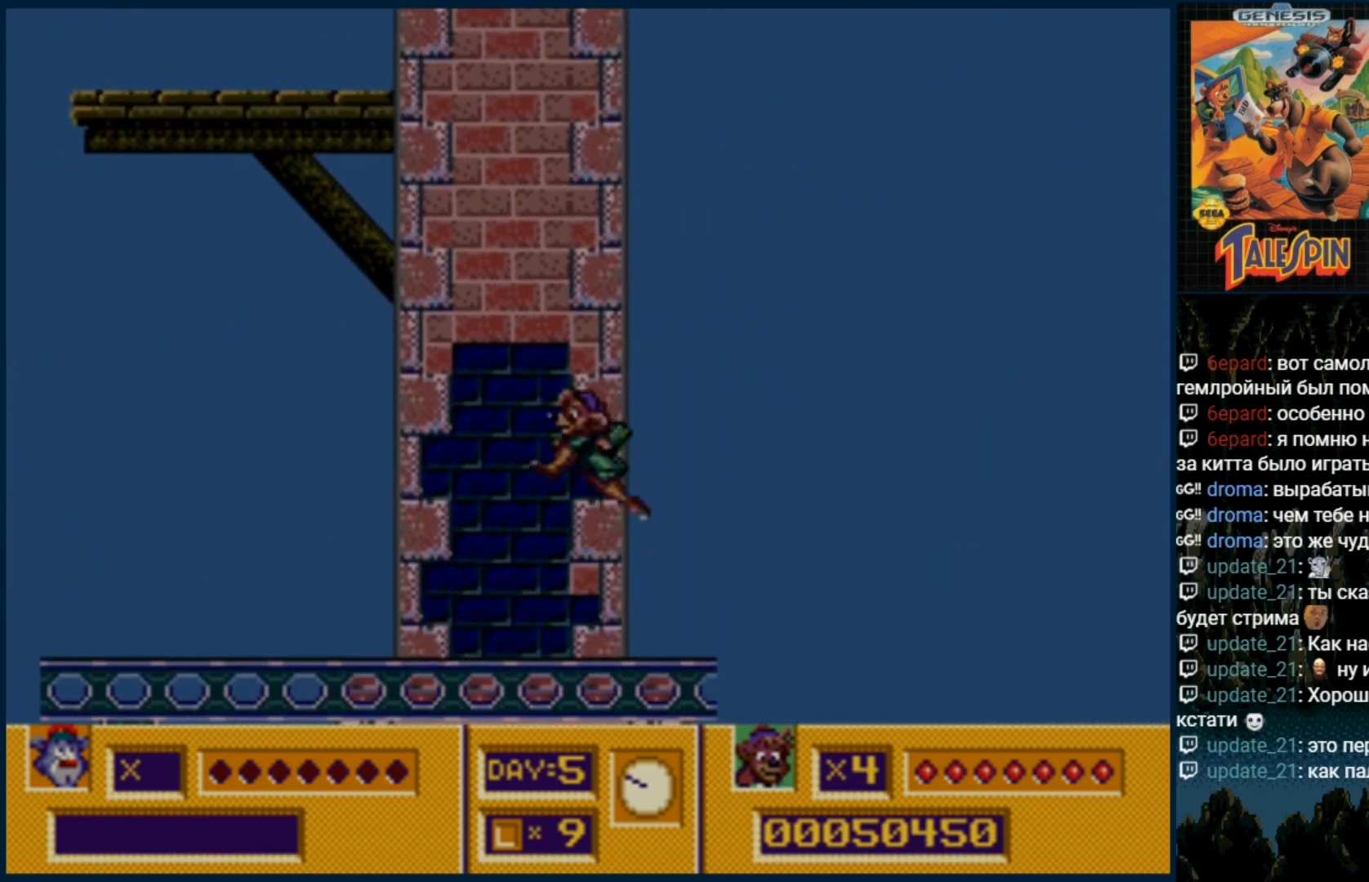
{"dt_ms": 500, "buttons": [], "events": [[283, "DPAD_RIGHT", "down"], [367, "DPAD_RIGHT", "up"]]}
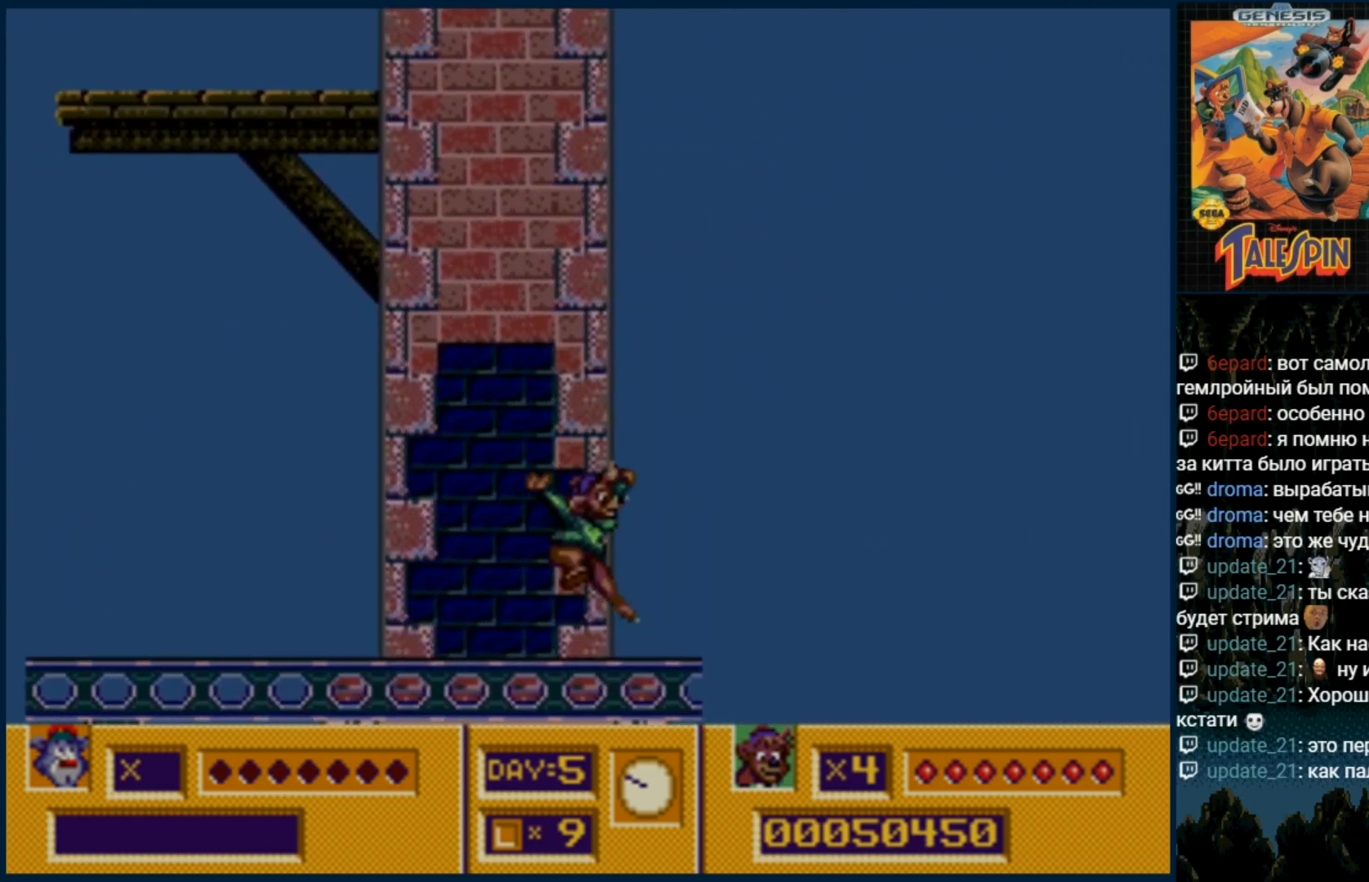
{"dt_ms": 1000, "buttons": ["DPAD_RIGHT"]}
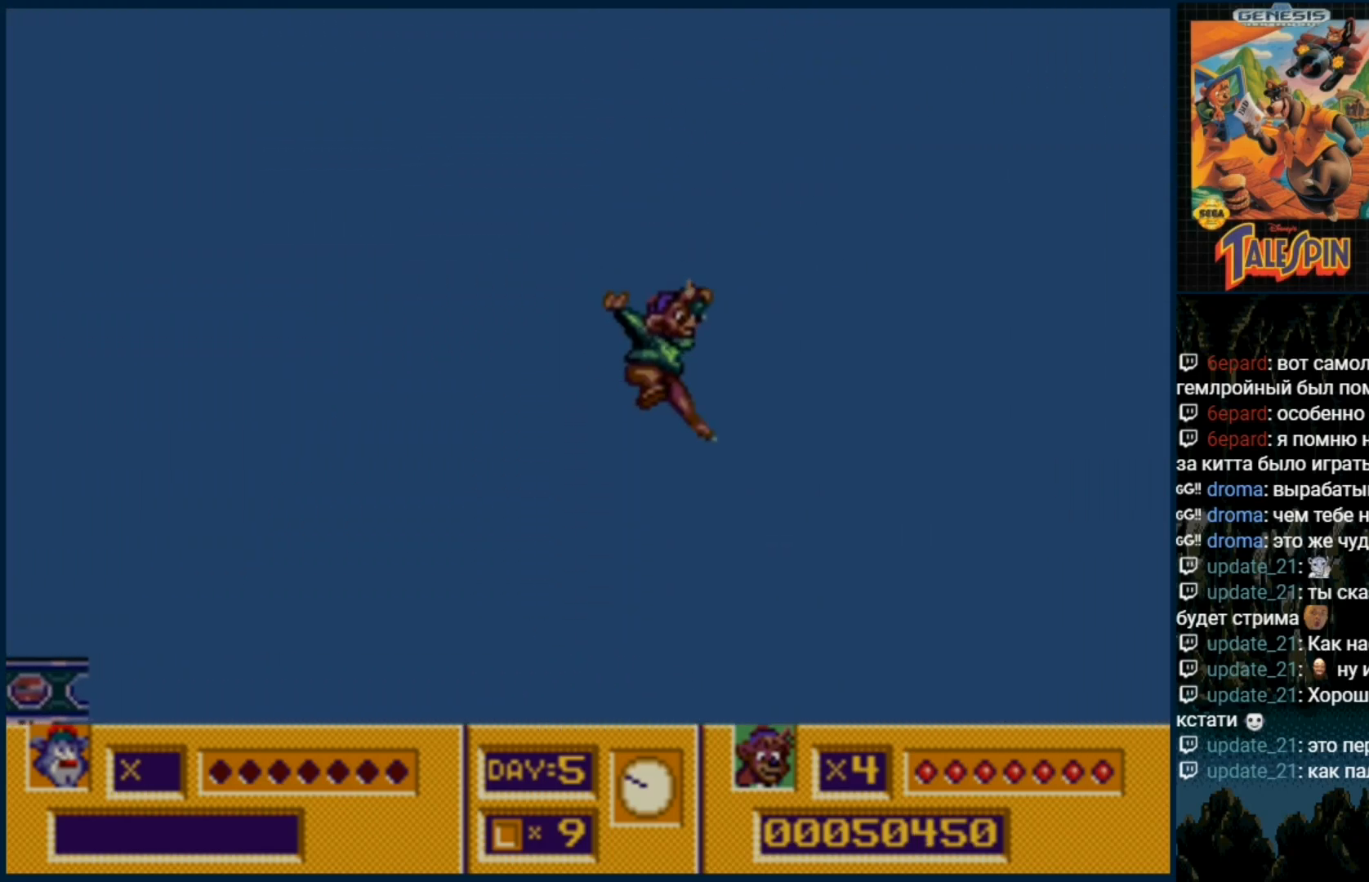
{"dt_ms": 500, "buttons": ["DPAD_RIGHT"], "events": []}
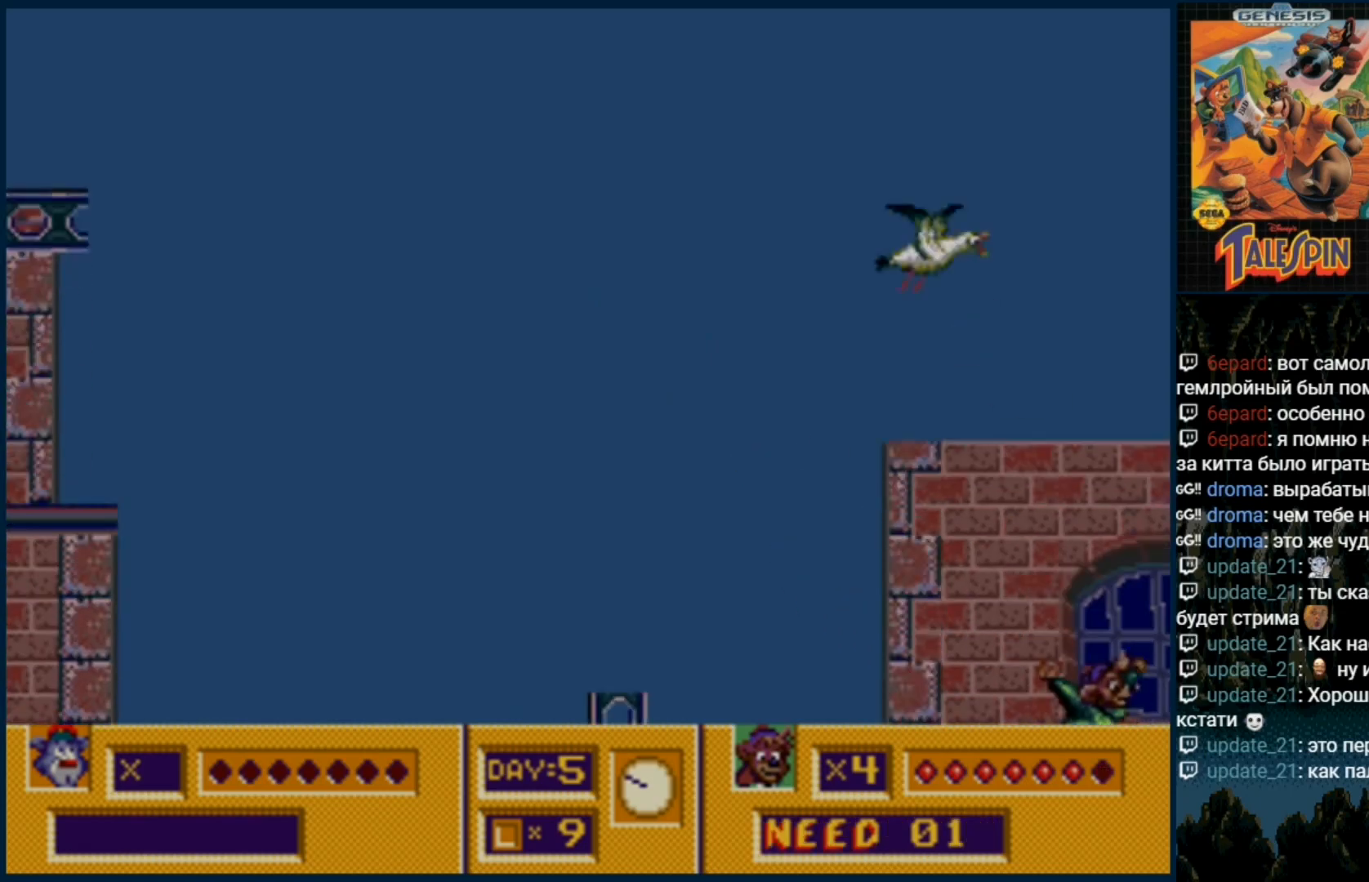
{"dt_ms": 500, "buttons": [], "events": [[67, "DPAD_RIGHT", "up"], [100, "B", "down"], [183, "B", "up"], [233, "B", "down"], [333, "B", "up"], [383, "B", "down"], [500, "B", "up"]]}
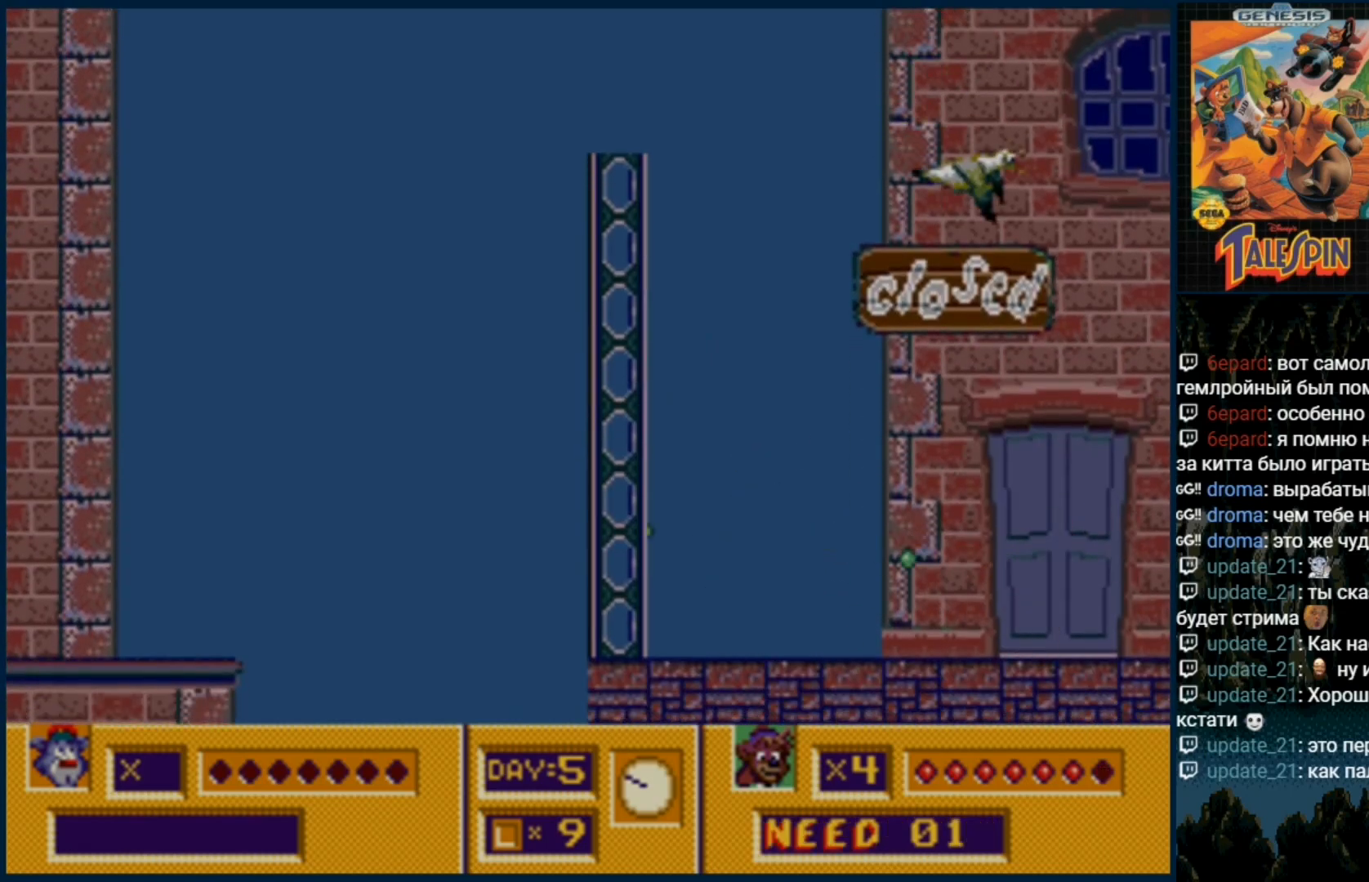
{"dt_ms": 500, "buttons": ["B"], "events": [[67, "B", "down"], [150, "B", "up"], [233, "B", "down"], [283, "B", "up"], [433, "B", "down"]]}
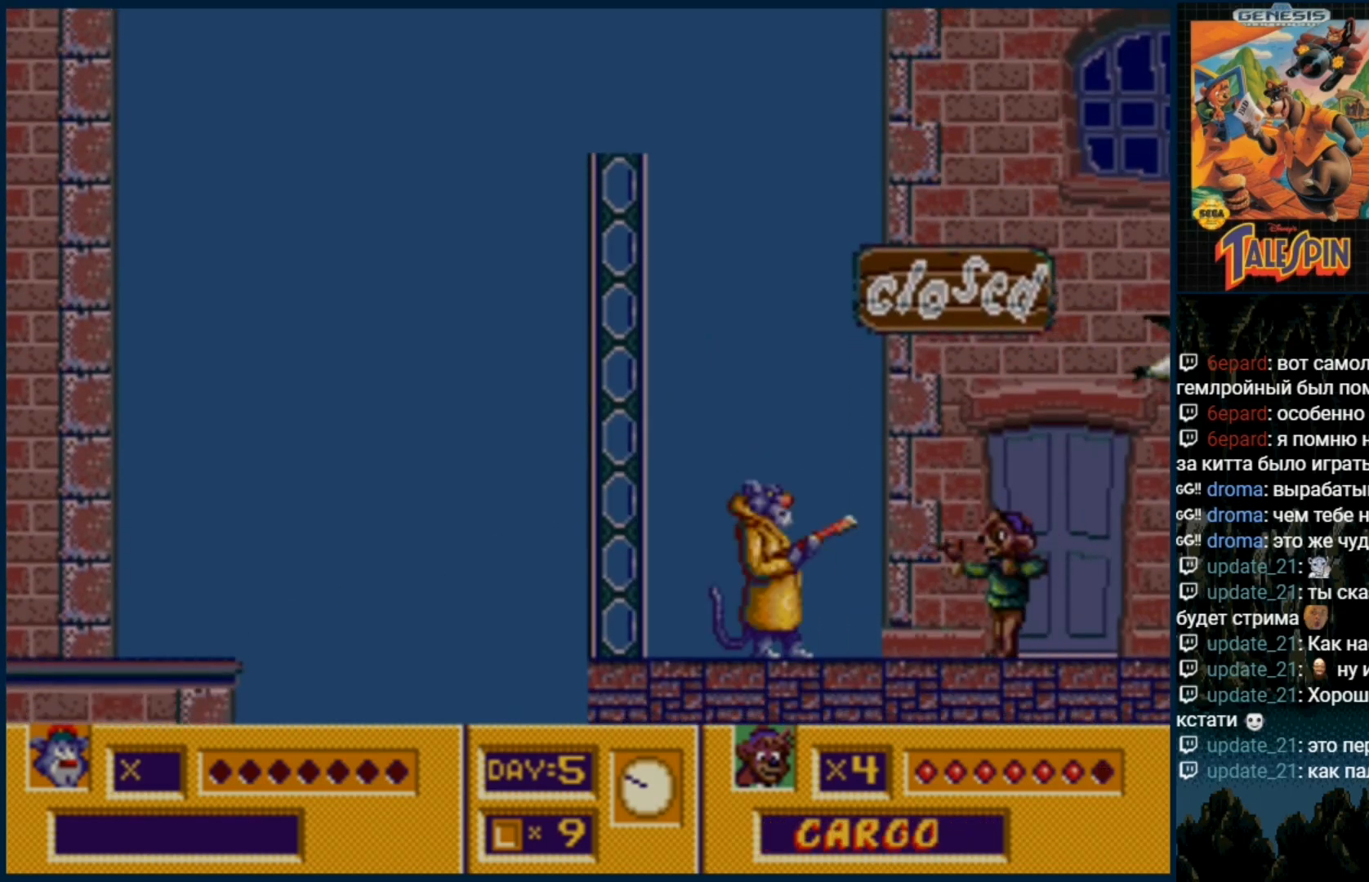
{"dt_ms": 500, "buttons": ["B"], "events": [[33, "B", "up"], [167, "B", "down"], [233, "B", "up"], [350, "B", "down"], [400, "B", "up"], [500, "B", "down"]]}
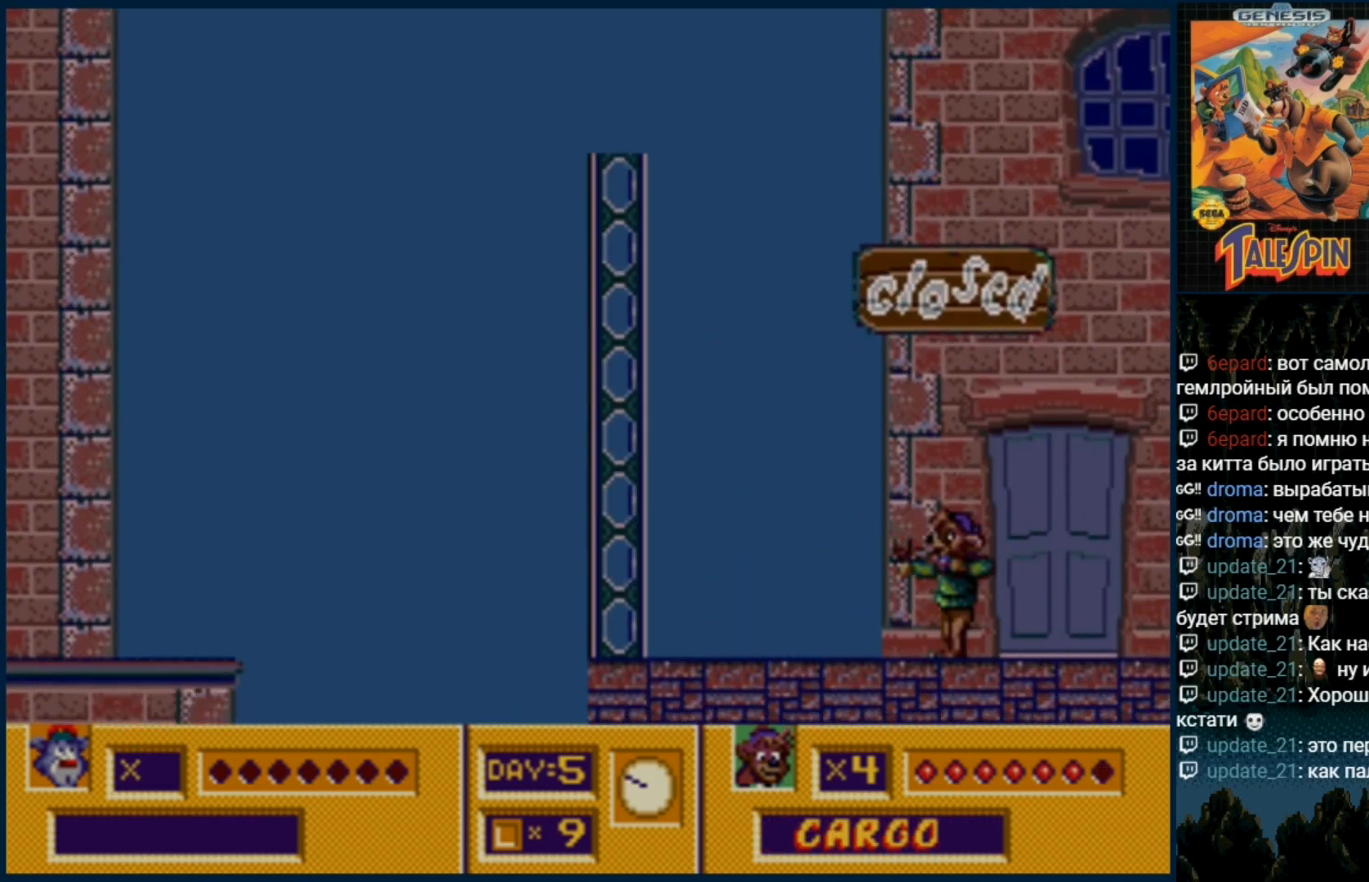
{"dt_ms": 500, "buttons": ["B"], "events": [[50, "B", "up"], [267, "B", "down"], [350, "B", "up"], [417, "DPAD_RIGHT", "down"], [450, "B", "down"], [500, "DPAD_RIGHT", "up"]]}